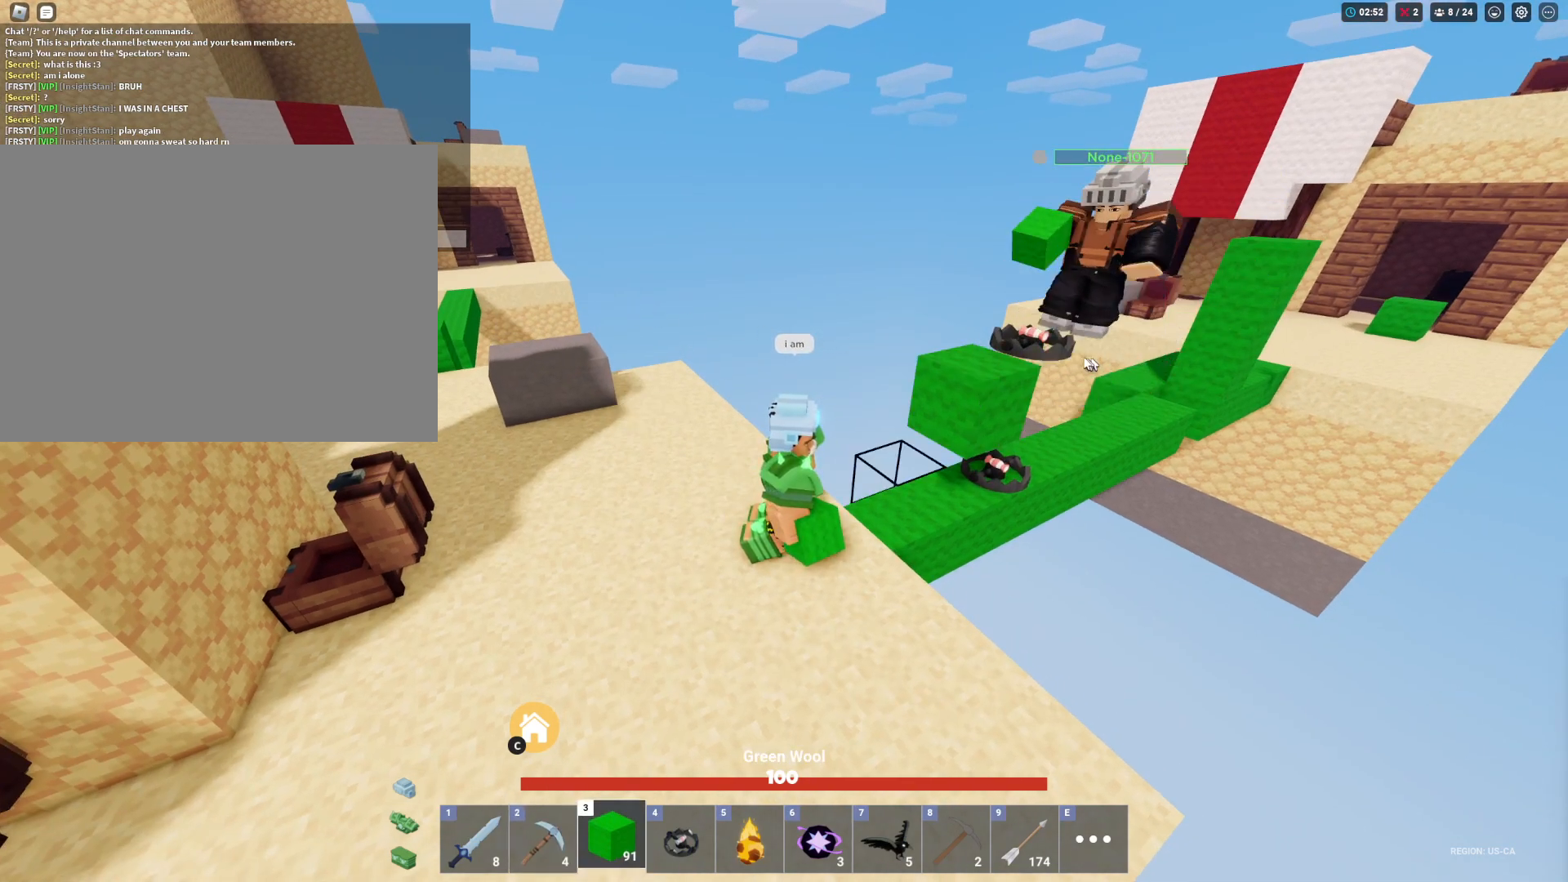
Gameplay with keyboard and mouse; each line is a JSON object with the keys and mouse buttons held at the frame after it. "events" lists presses ("down") and releases ("up") of "1", "2", "3", "4", "5", "a", "alt", "c", "caps_lock", "ctrl", "d", "e", "f", "g", "q", "r", "s", "shift", "space", "t", "tab", "v", "w", "x", "z", "mouse_left", "mouse_wheel" and "mouse_right" between this image and that frame as [ms after this image, input, new state], when the widget could be followed in between. "mouse_left", "mouse_wheel", "mouse_right" = the "left", "wheel", "right" buttons of the "mouse" list. No other keys are recorded. Fast repeated clicks can show as one long hold. "wheel" means that the mouse wheel is clicked or scrolled. "mouse_move" is the direction in which the mouse moves at that frame (one of eight, or "still"), when it could be read.
{"keys": [], "mouse": [], "mouse_move": "still", "events": []}
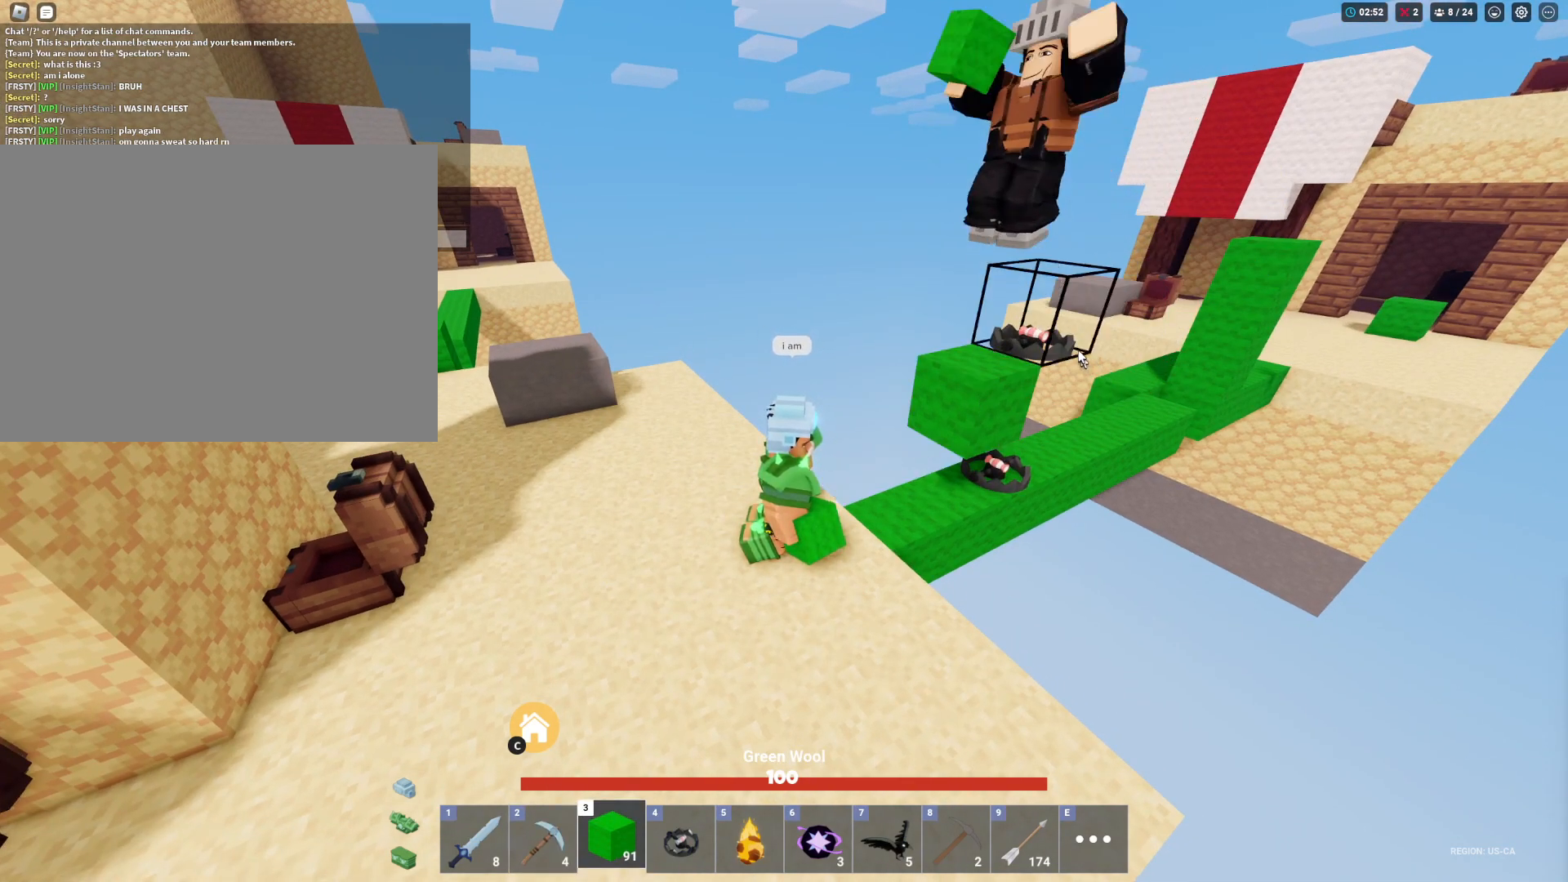
{"keys": ["a", "w"], "mouse": ["right"], "mouse_move": "still", "events": [[217, "mouse_right", "down"], [417, "w", "down"], [467, "a", "down"]]}
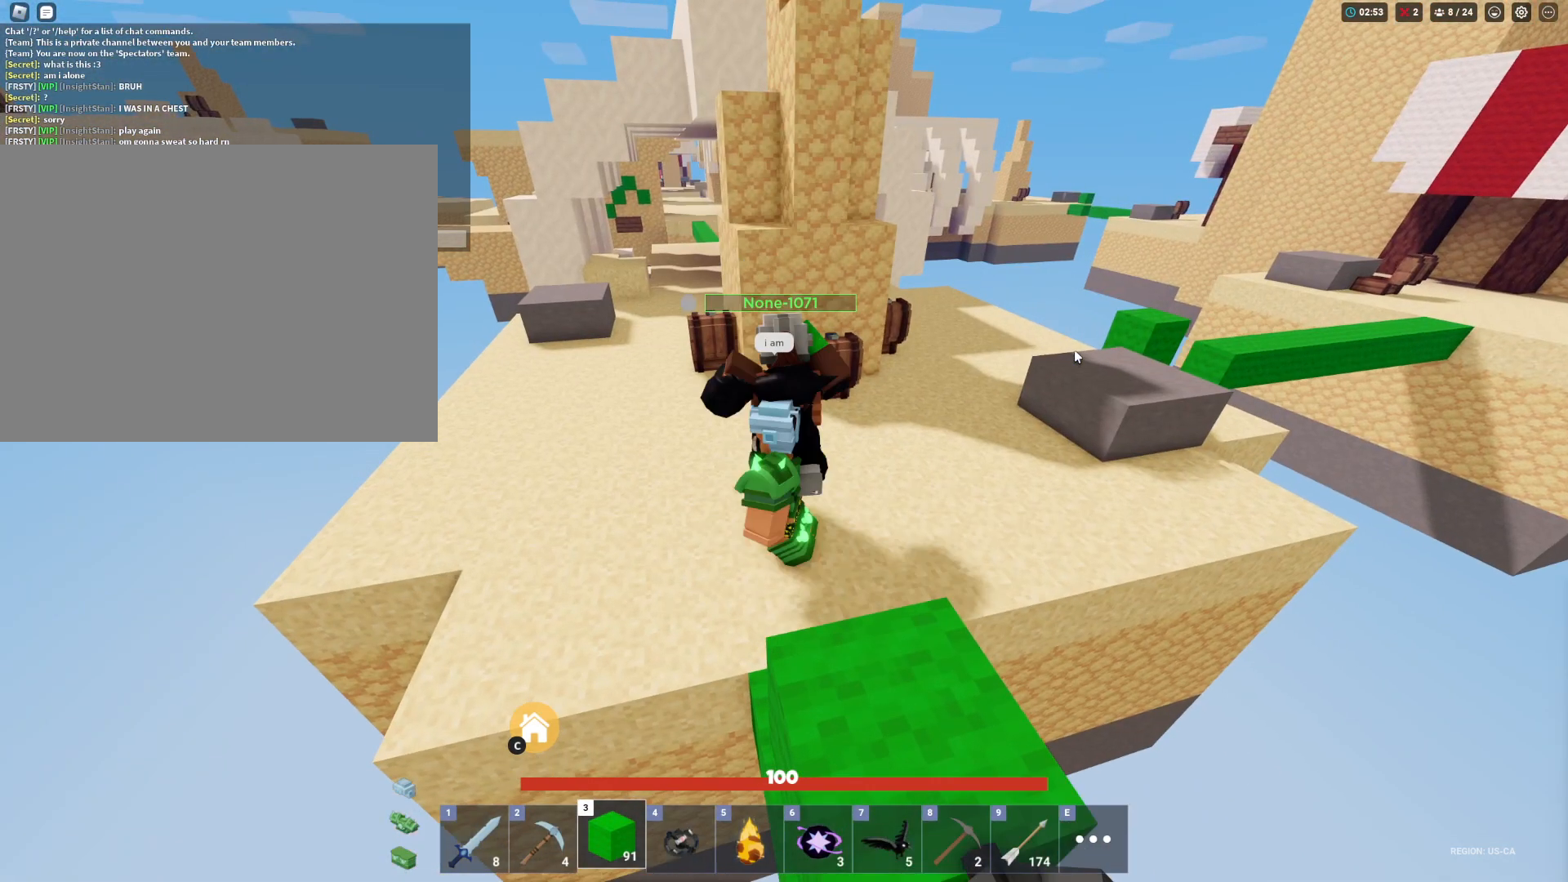
{"keys": ["shift", "w"], "mouse": [], "mouse_move": "up-left", "events": [[50, "shift", "down"], [300, "a", "up"], [300, "mouse_right", "up"]]}
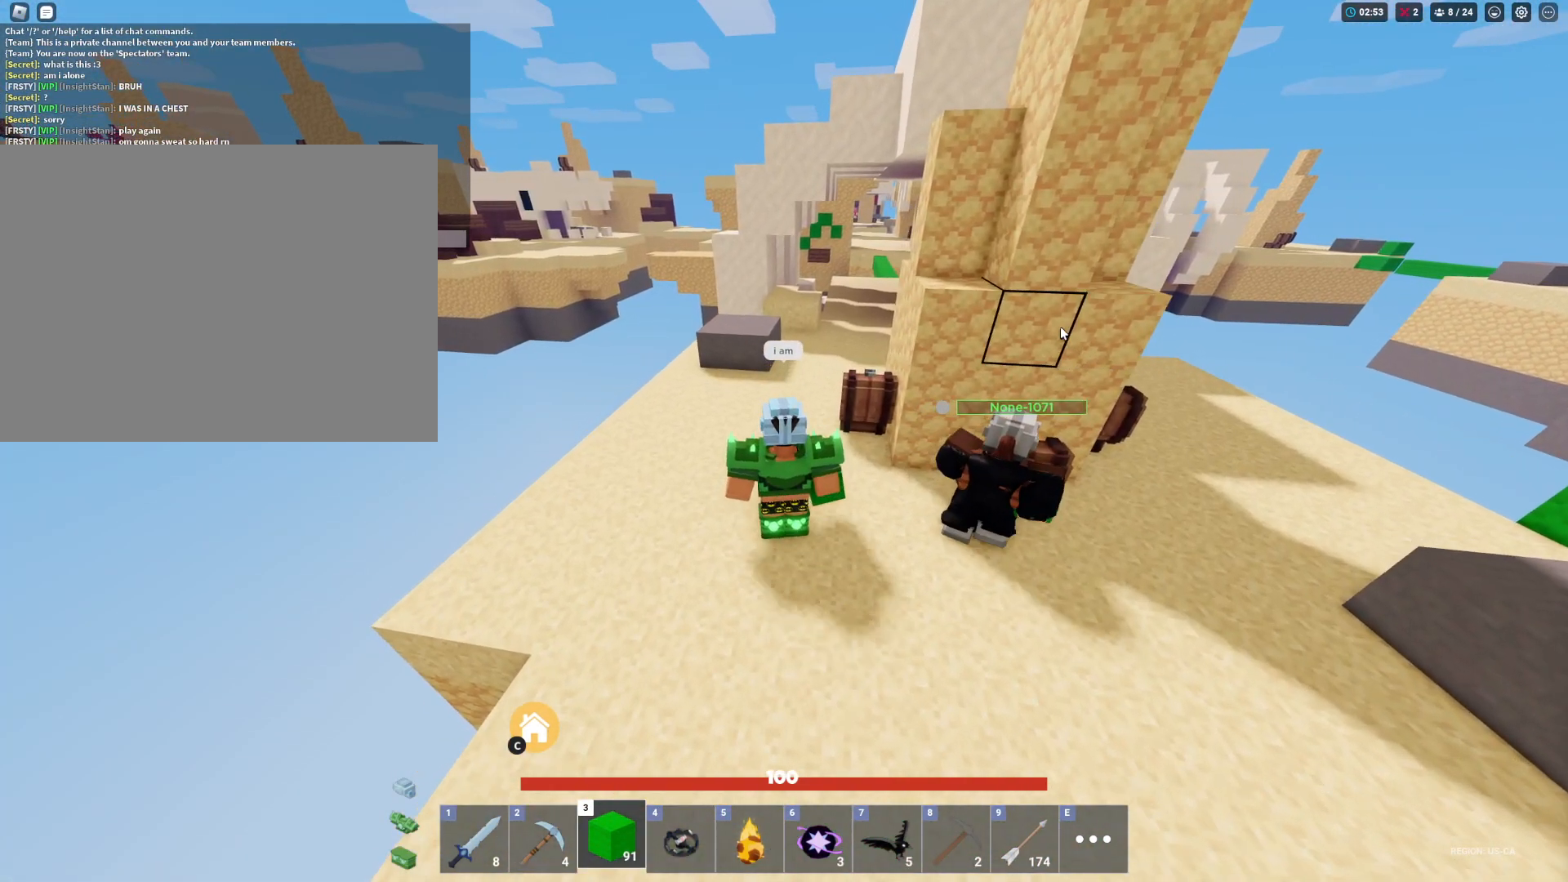
{"keys": [], "mouse": [], "mouse_move": "still", "events": [[117, "shift", "up"], [117, "w", "up"]]}
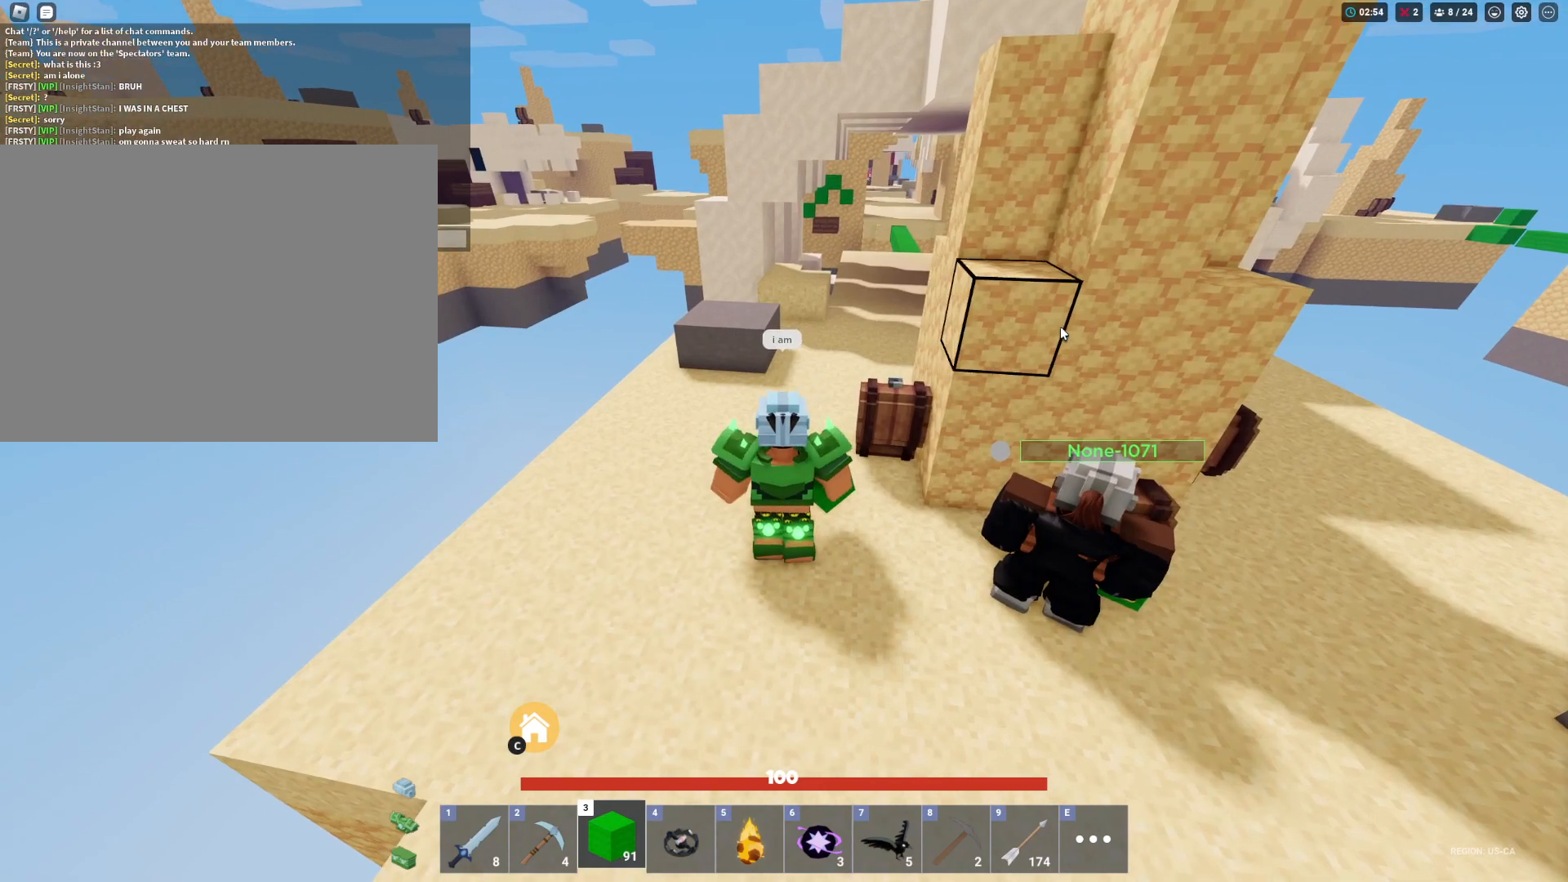
{"keys": [], "mouse": [], "mouse_move": "still", "events": [[267, "space", "down"], [417, "space", "up"]]}
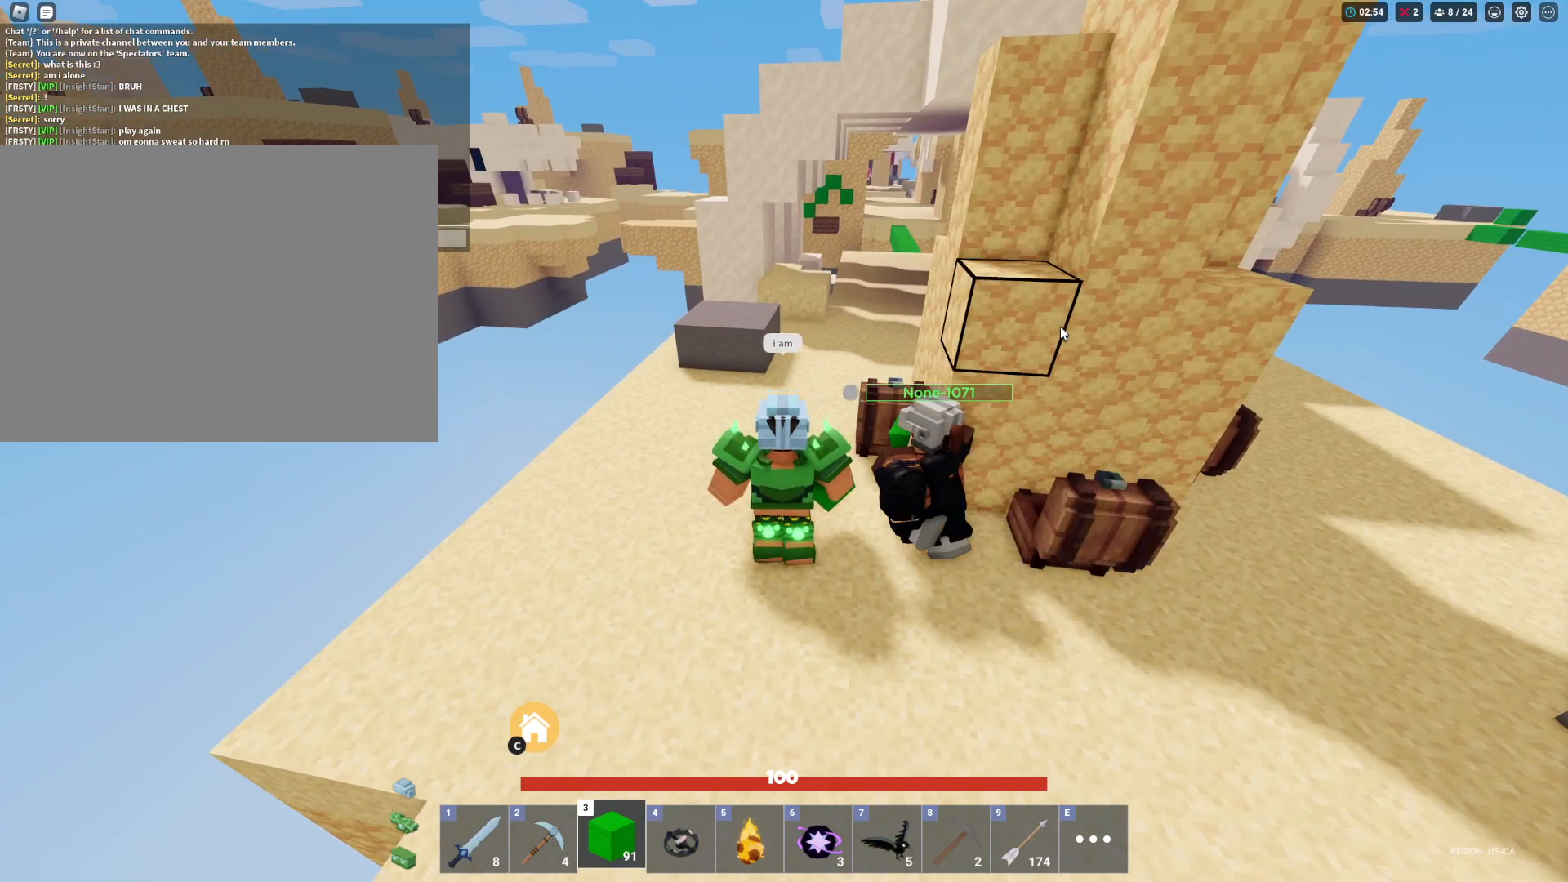
{"keys": [], "mouse": [], "mouse_move": "still", "events": [[150, "ctrl", "down"], [283, "a", "down"], [383, "a", "up"], [383, "ctrl", "up"]]}
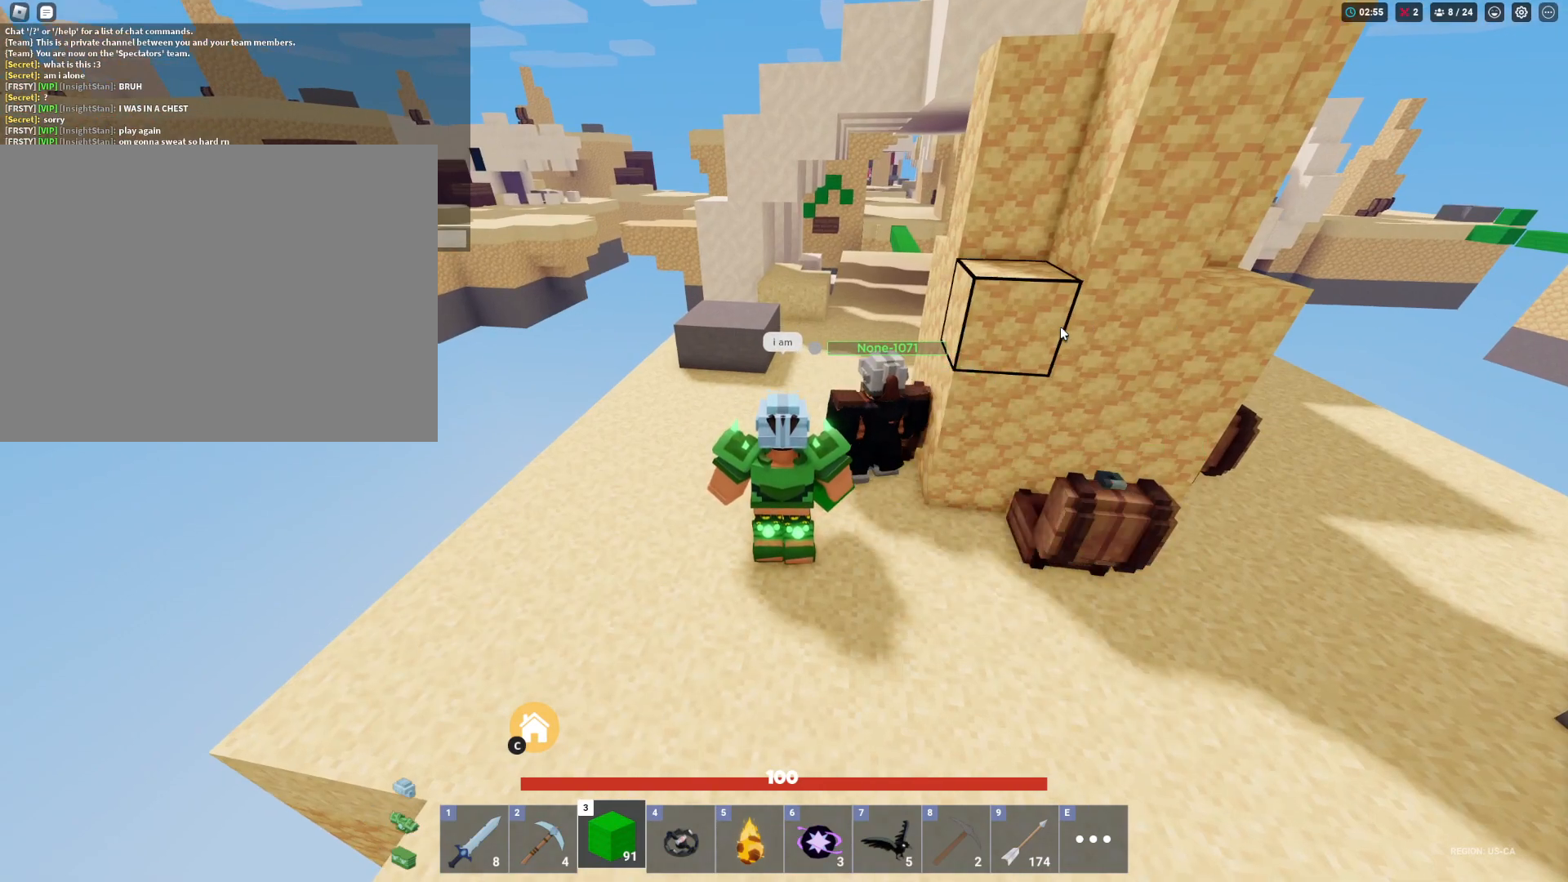
{"keys": [], "mouse": [], "mouse_move": "still", "events": []}
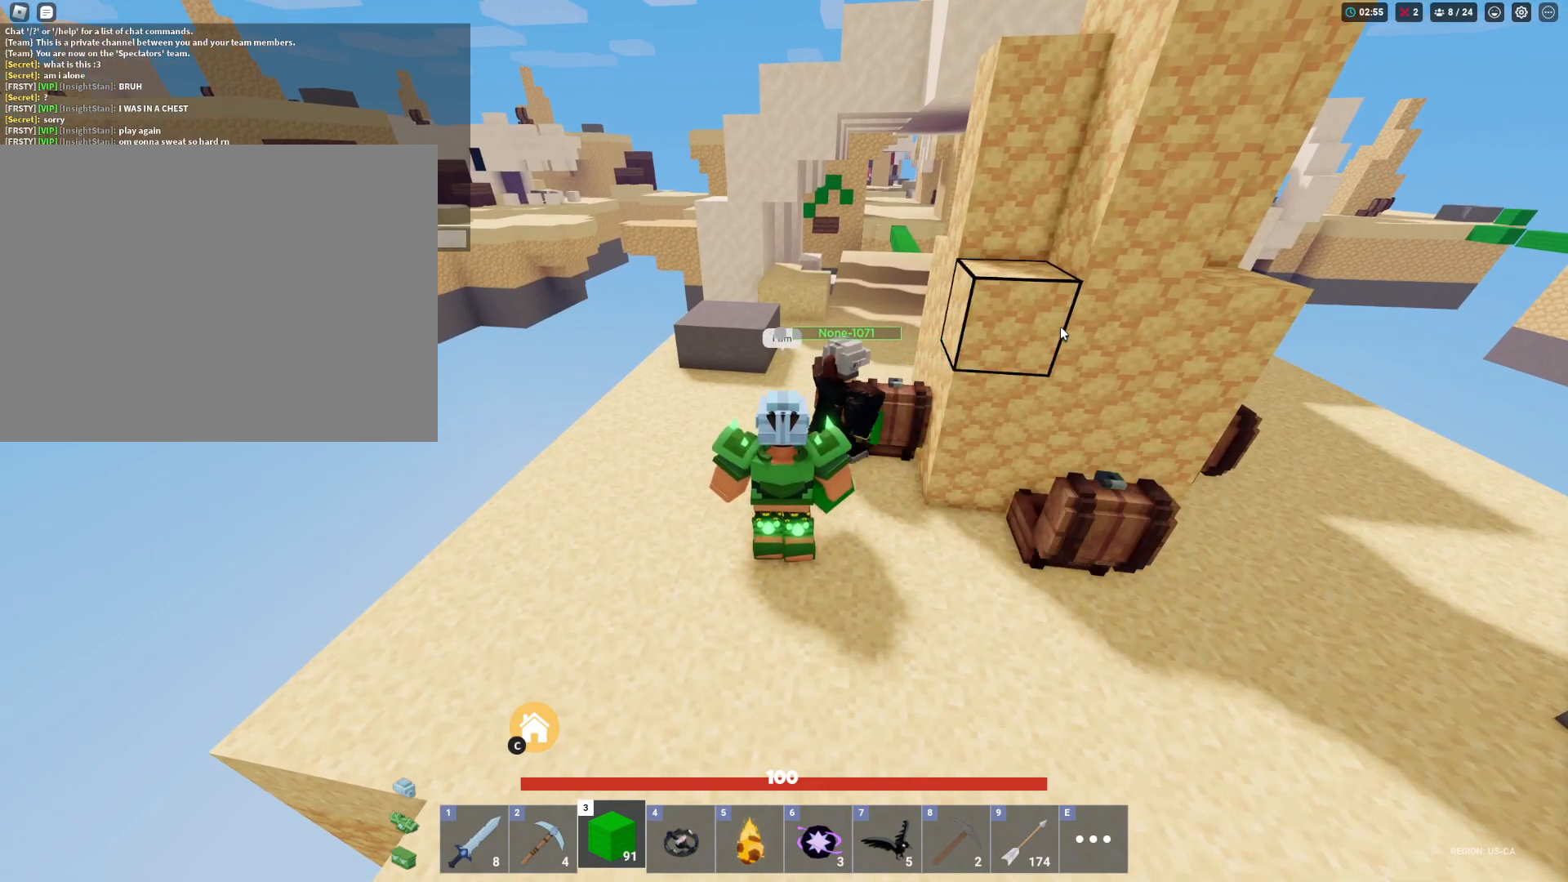
{"keys": ["space"], "mouse": [], "mouse_move": "still", "events": [[367, "space", "down"]]}
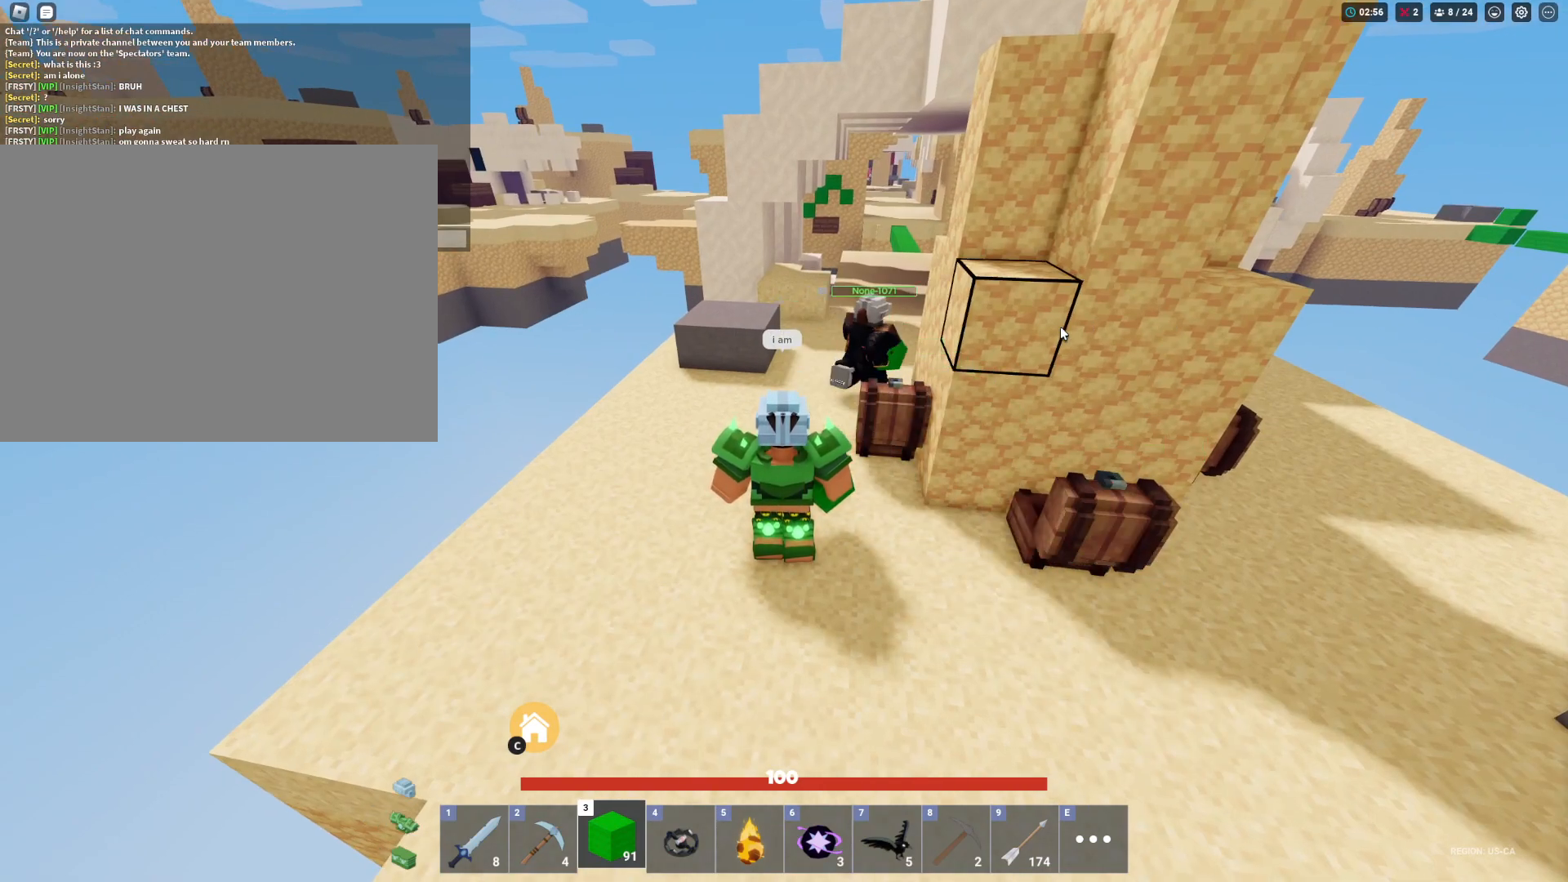
{"keys": [], "mouse": [], "mouse_move": "still", "events": [[50, "space", "up"], [150, "g", "down"], [283, "g", "up"]]}
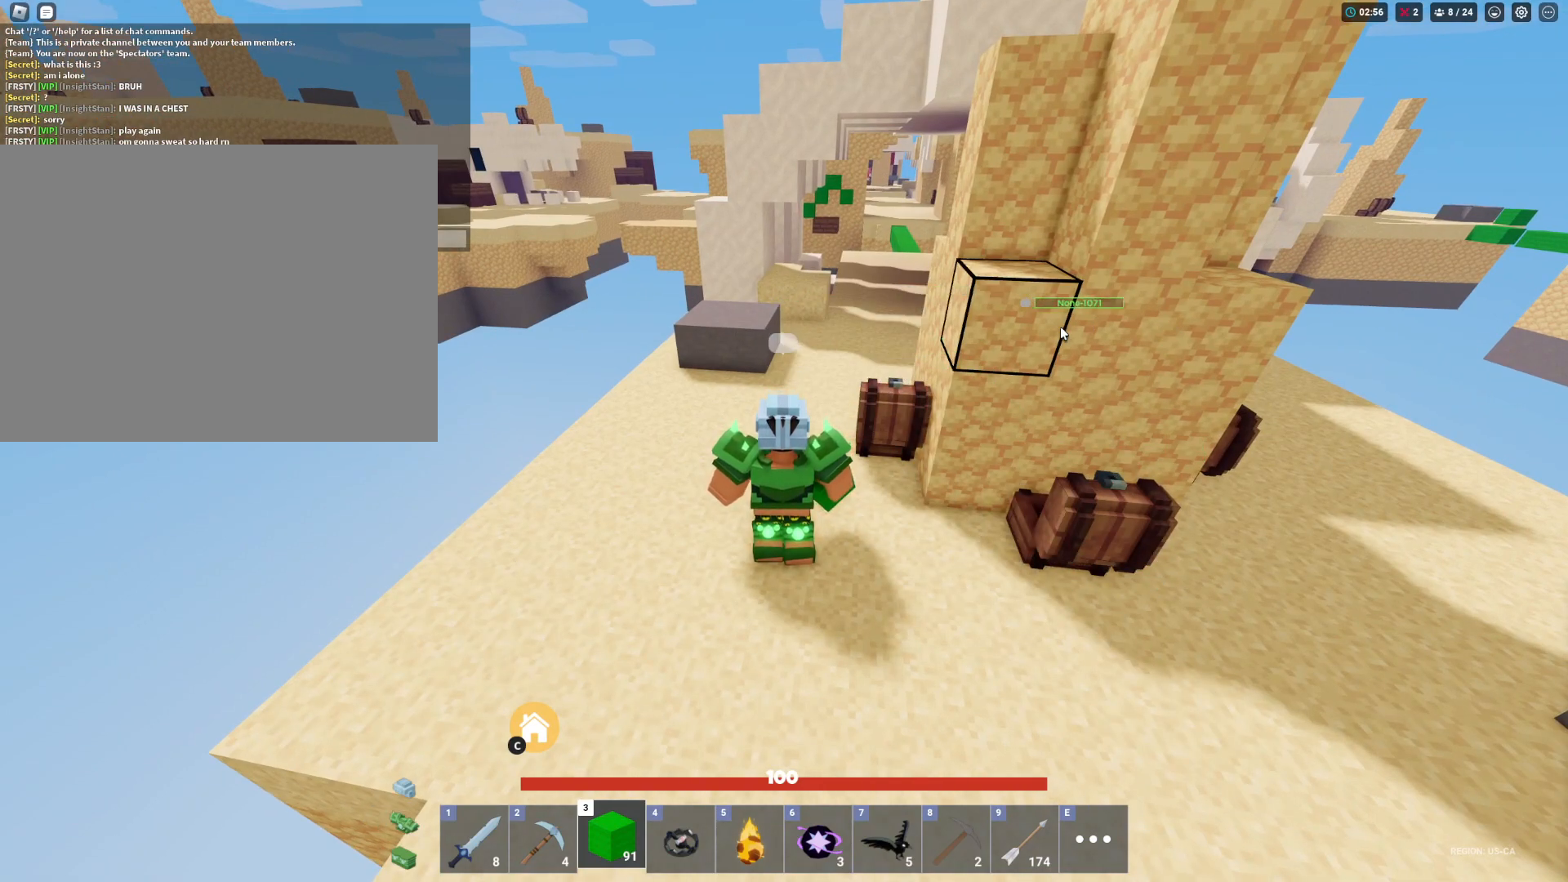
{"keys": [], "mouse": [], "mouse_move": "still", "events": [[117, "a", "down"], [200, "space", "down"], [250, "a", "up"], [300, "w", "down"], [400, "space", "up"], [500, "w", "up"]]}
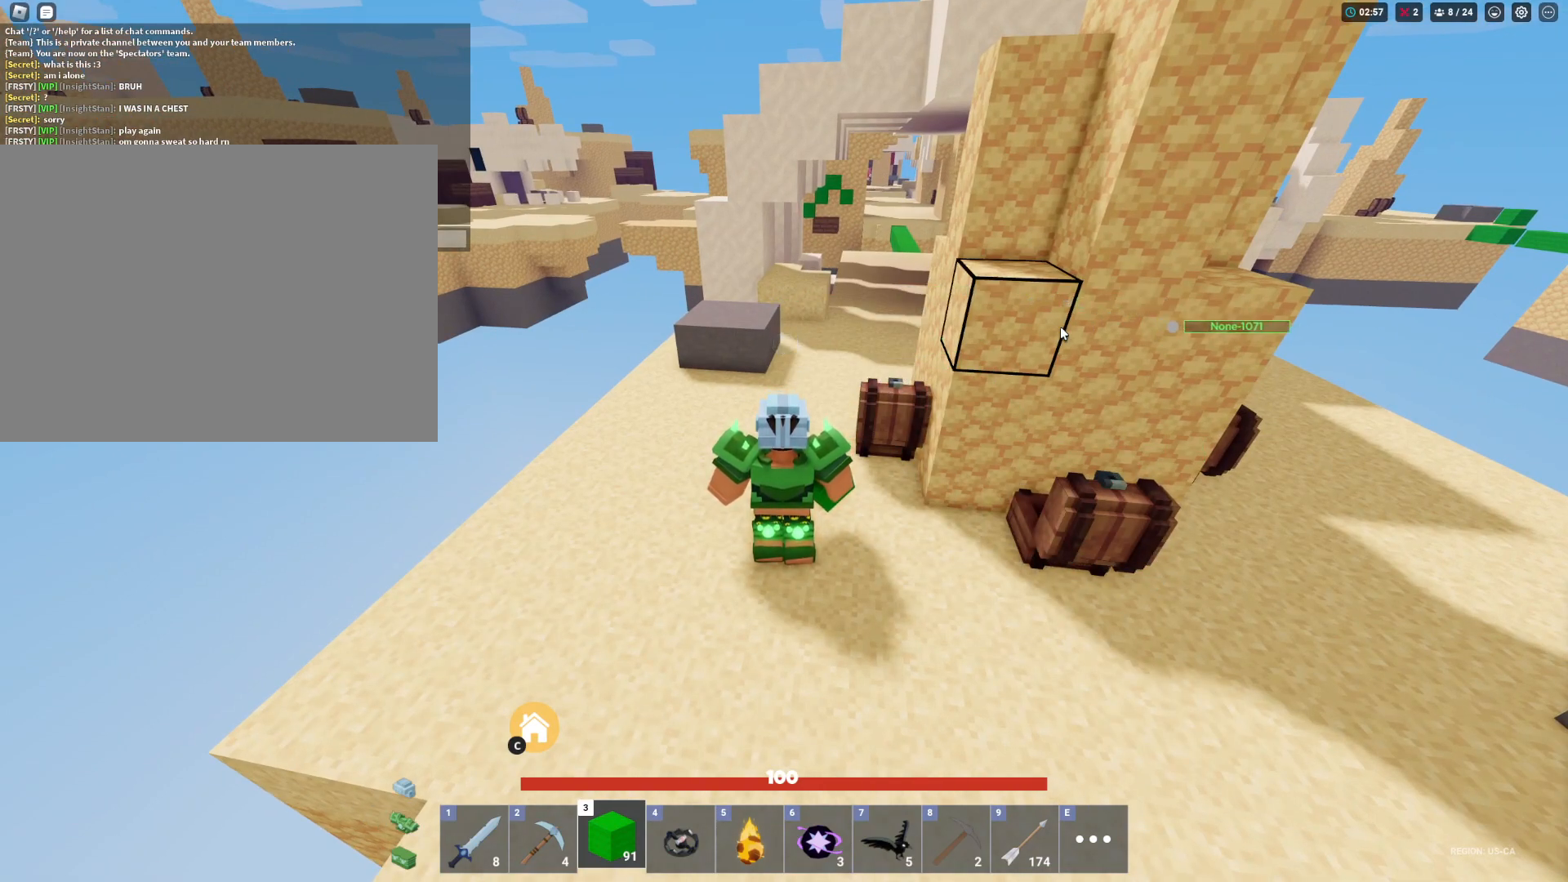
{"keys": ["d", "shift", "w"], "mouse": [], "mouse_move": "still", "events": [[183, "w", "down"], [283, "shift", "down"], [317, "d", "down"]]}
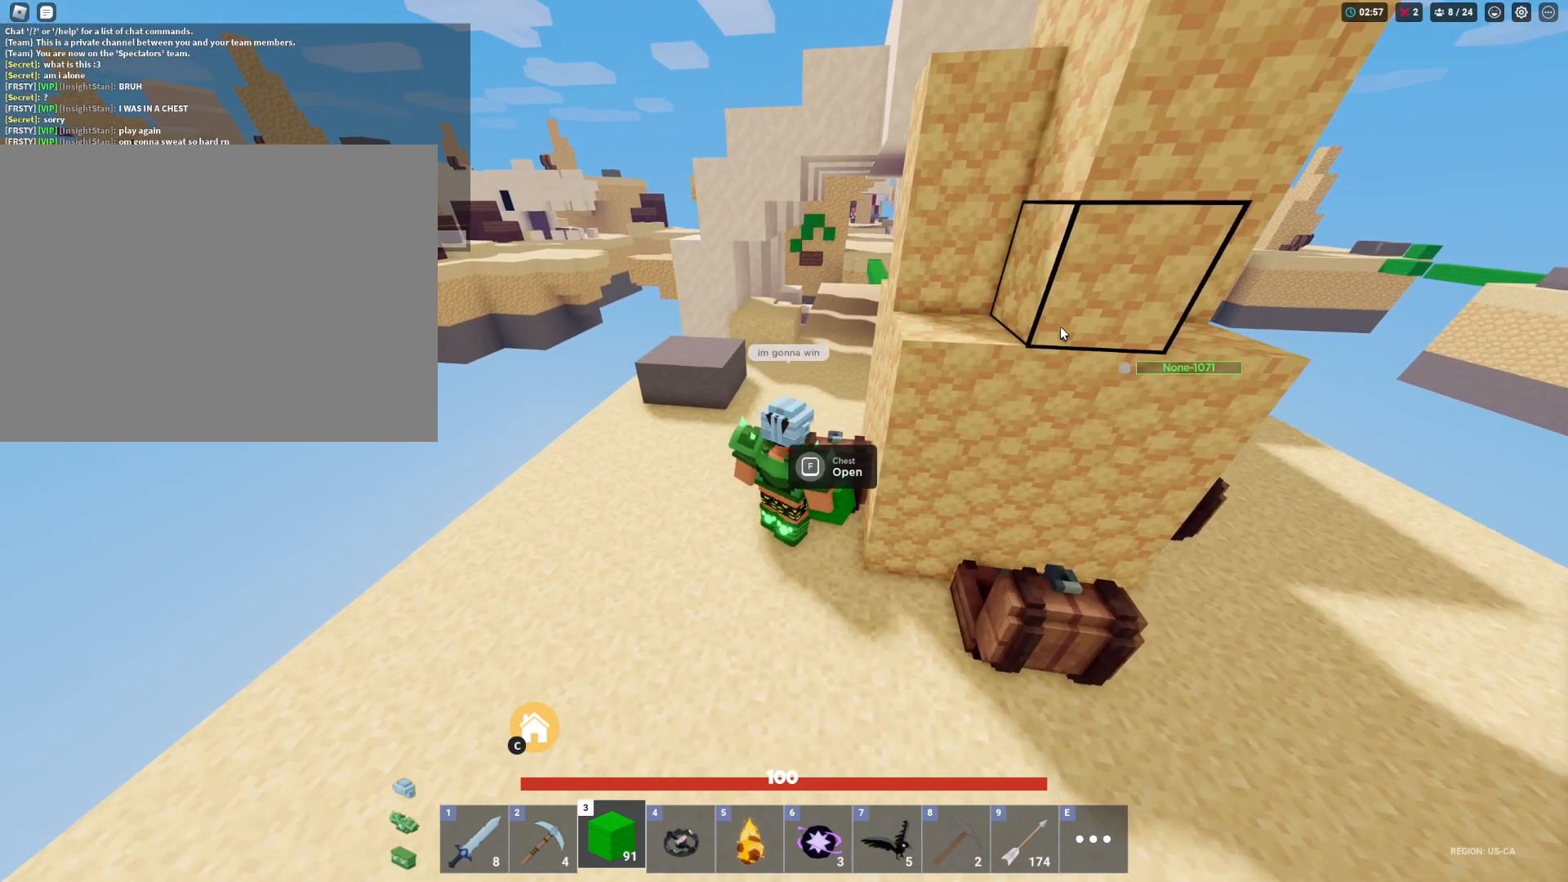
{"keys": ["shift", "w"], "mouse": ["wheel", "right"], "mouse_move": "still", "events": [[50, "d", "up"], [150, "mouse_right", "down"], [433, "mouse_wheel", "down"]]}
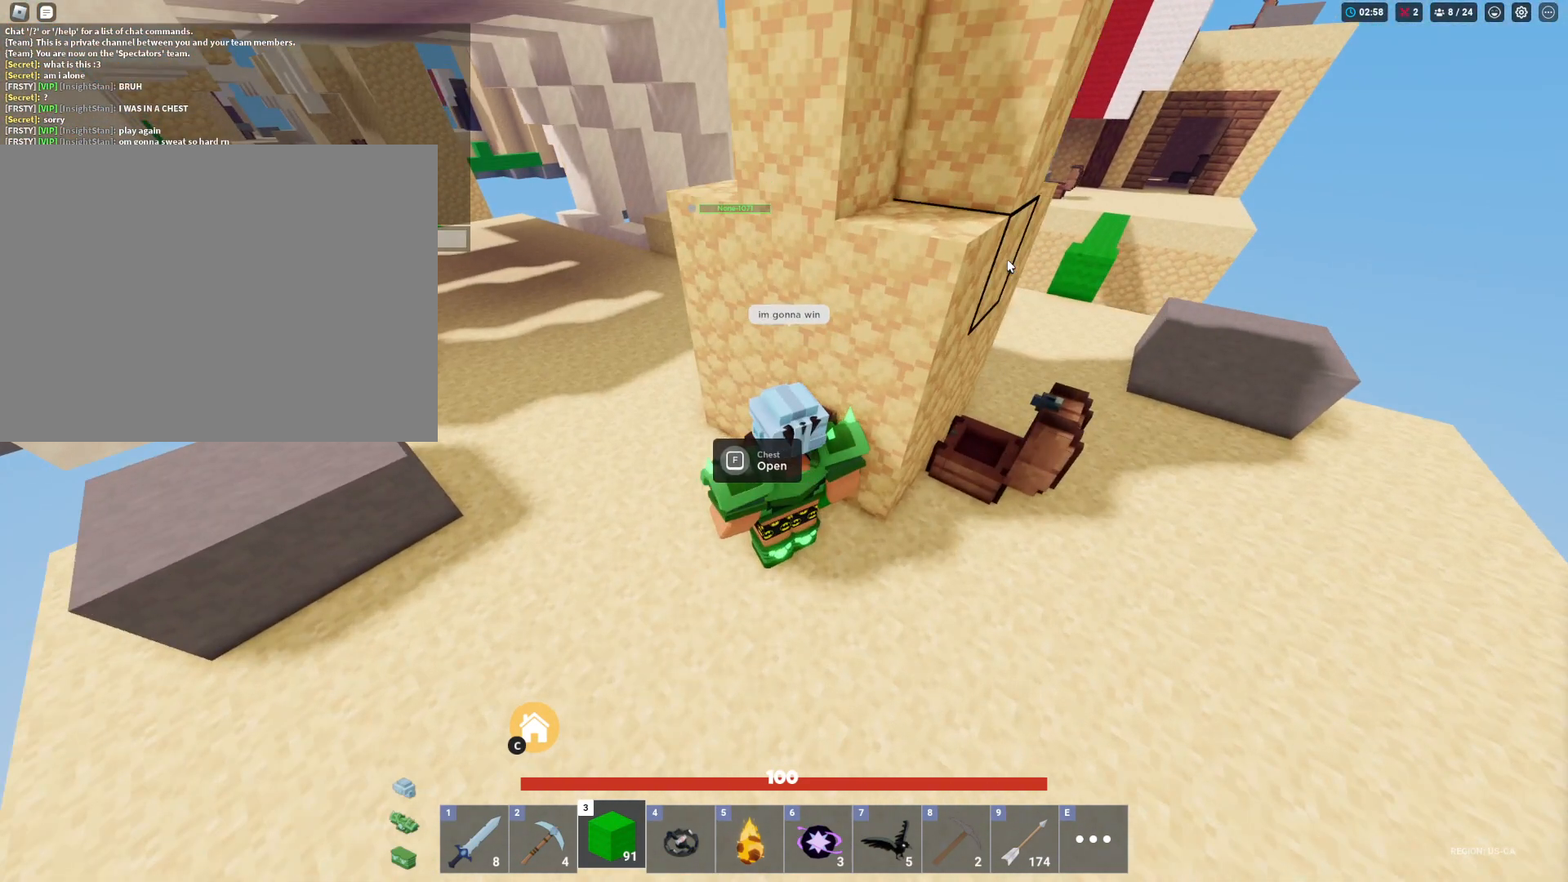
{"keys": ["5", "shift", "space", "w"], "mouse": ["right"], "mouse_move": "still", "events": [[33, "a", "down"], [33, "mouse_wheel", "up"], [167, "space", "down"], [450, "mouse_wheel", "down"], [500, "5", "down"], [500, "a", "up"], [500, "mouse_wheel", "up"]]}
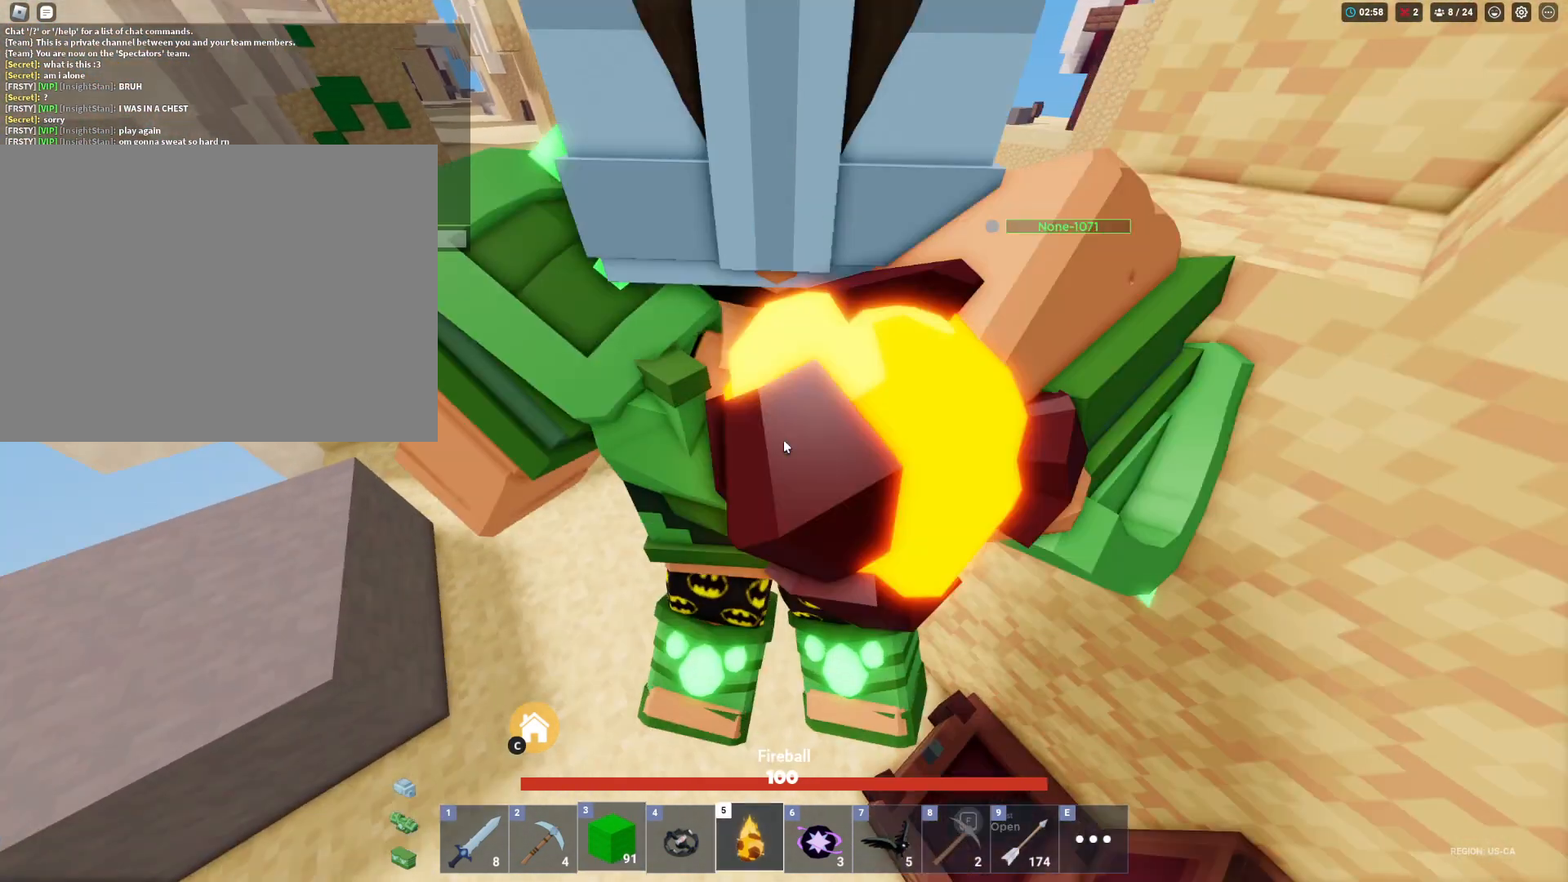
{"keys": ["shift", "space", "w"], "mouse": ["right"], "mouse_move": "still", "events": [[133, "5", "up"]]}
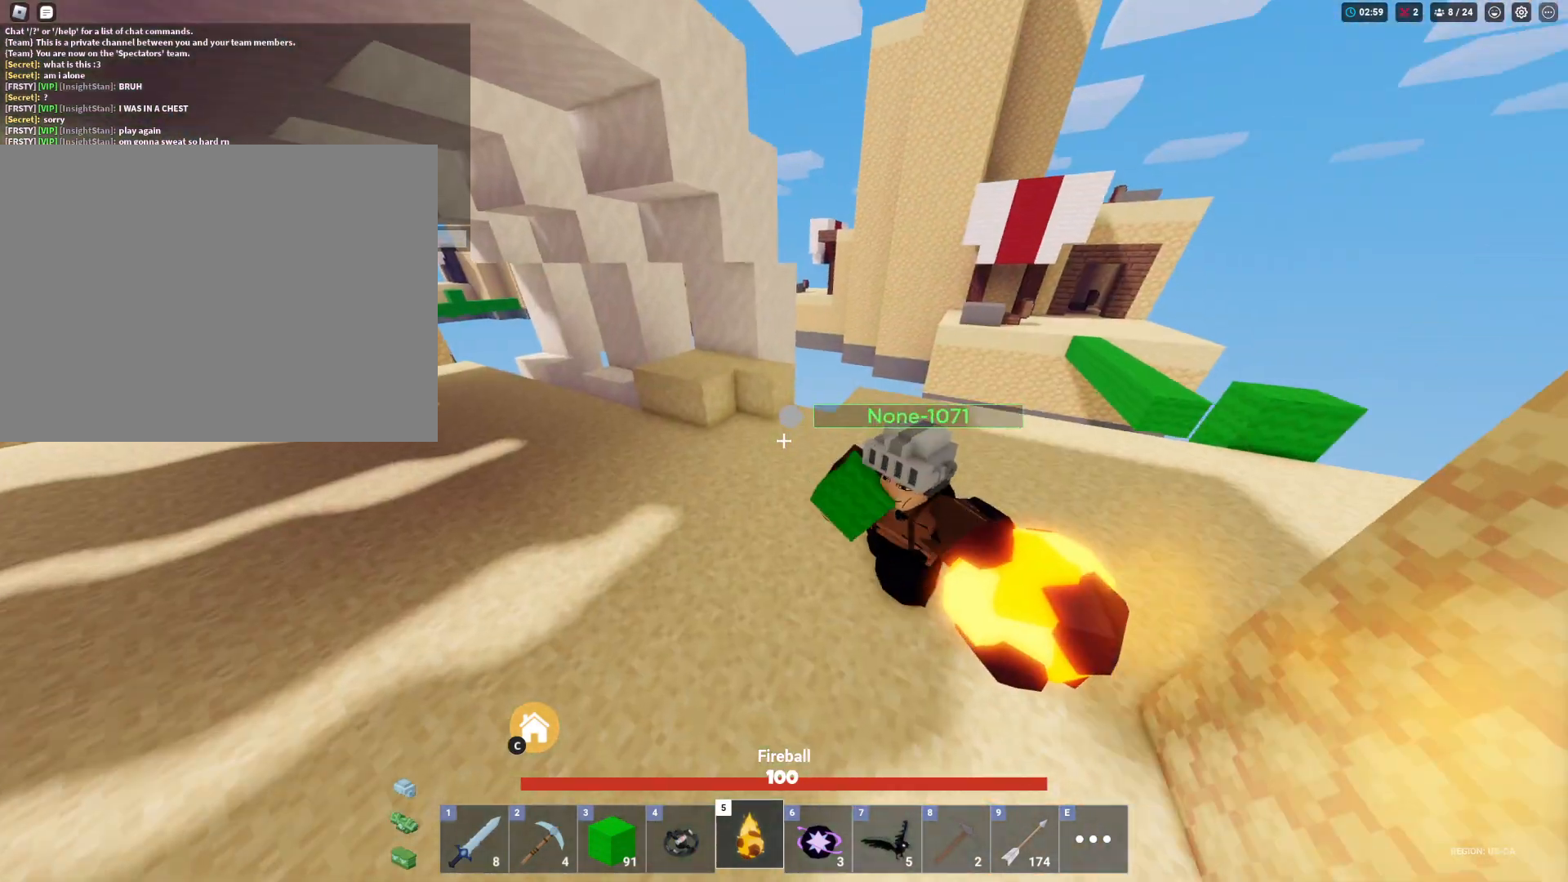
{"keys": ["shift", "w"], "mouse": ["right"], "mouse_move": "still", "events": [[100, "a", "down"], [300, "a", "up"], [300, "space", "up"]]}
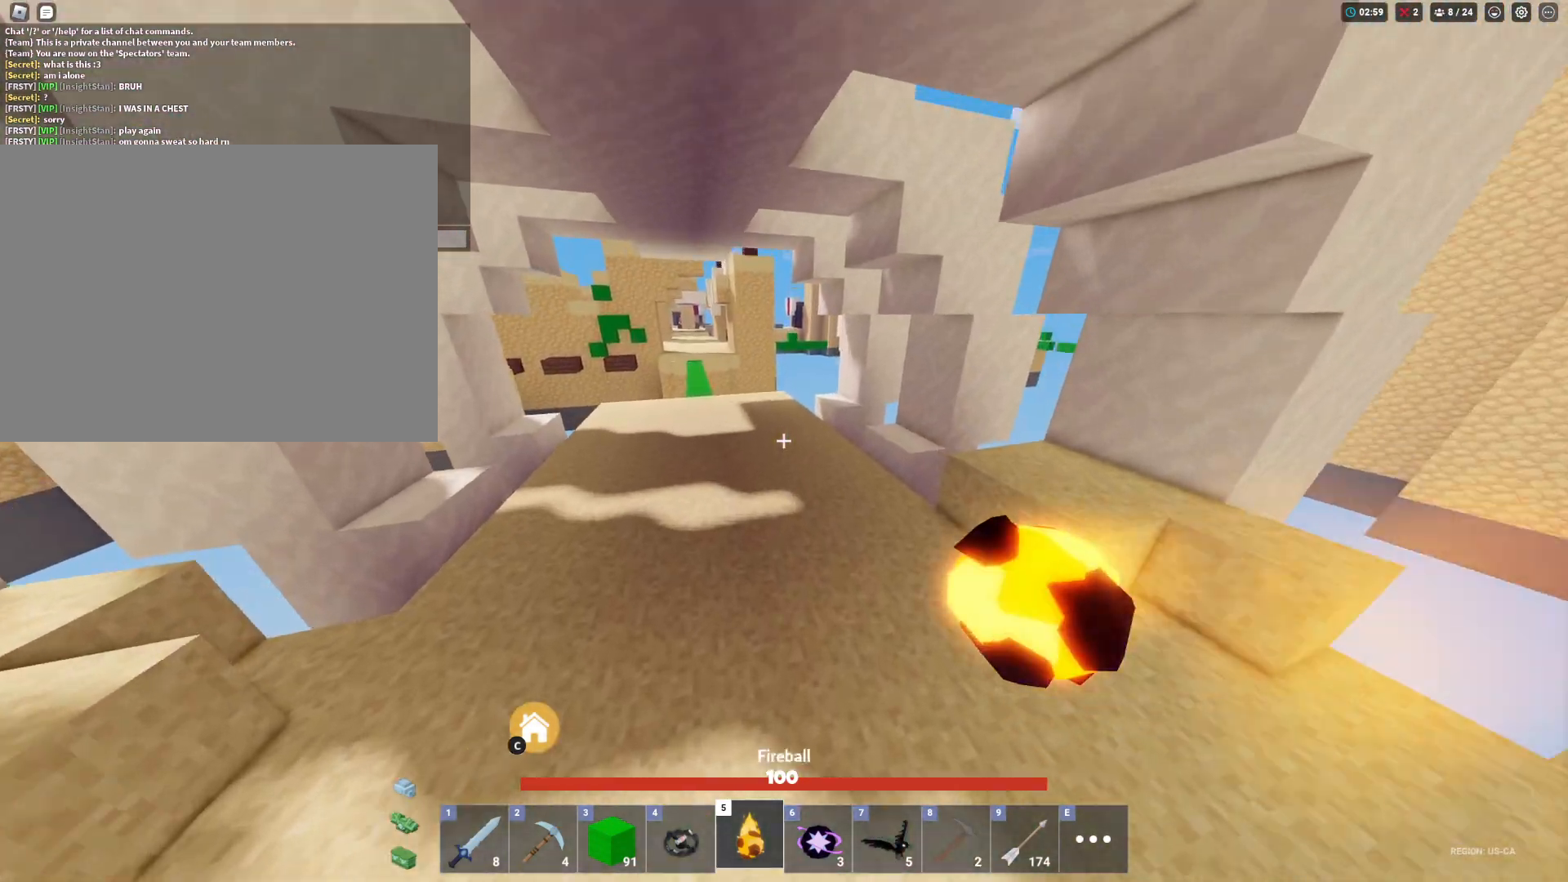
{"keys": ["d", "shift"], "mouse": [], "mouse_move": "still", "events": [[267, "mouse_right", "up"], [300, "d", "down"], [350, "w", "up"]]}
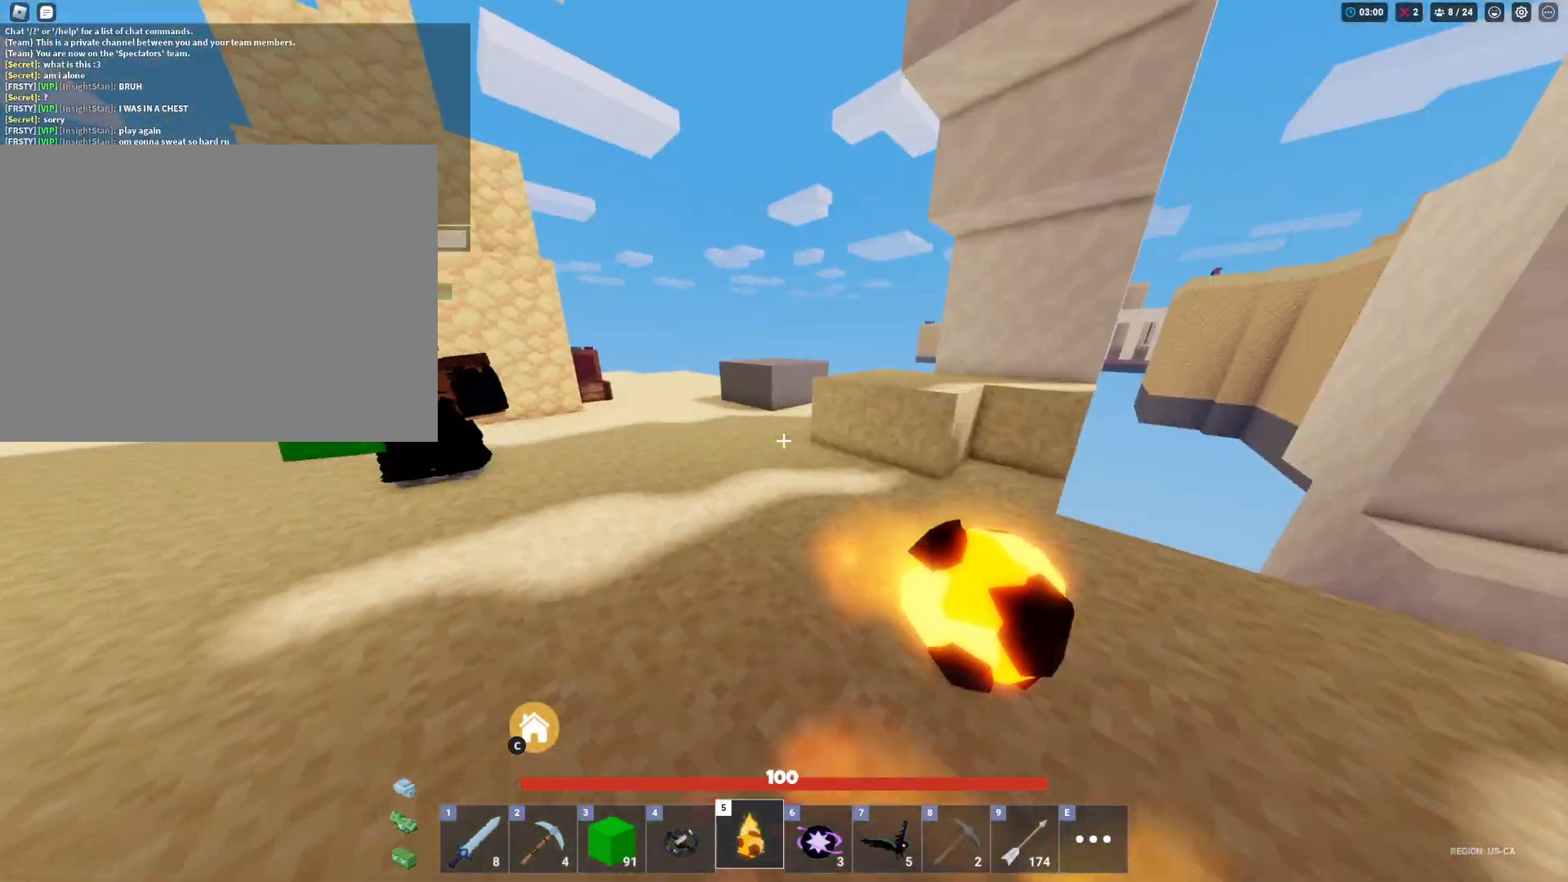
{"keys": ["d", "shift"], "mouse": [], "mouse_move": "still", "events": [[83, "s", "down"], [317, "s", "up"]]}
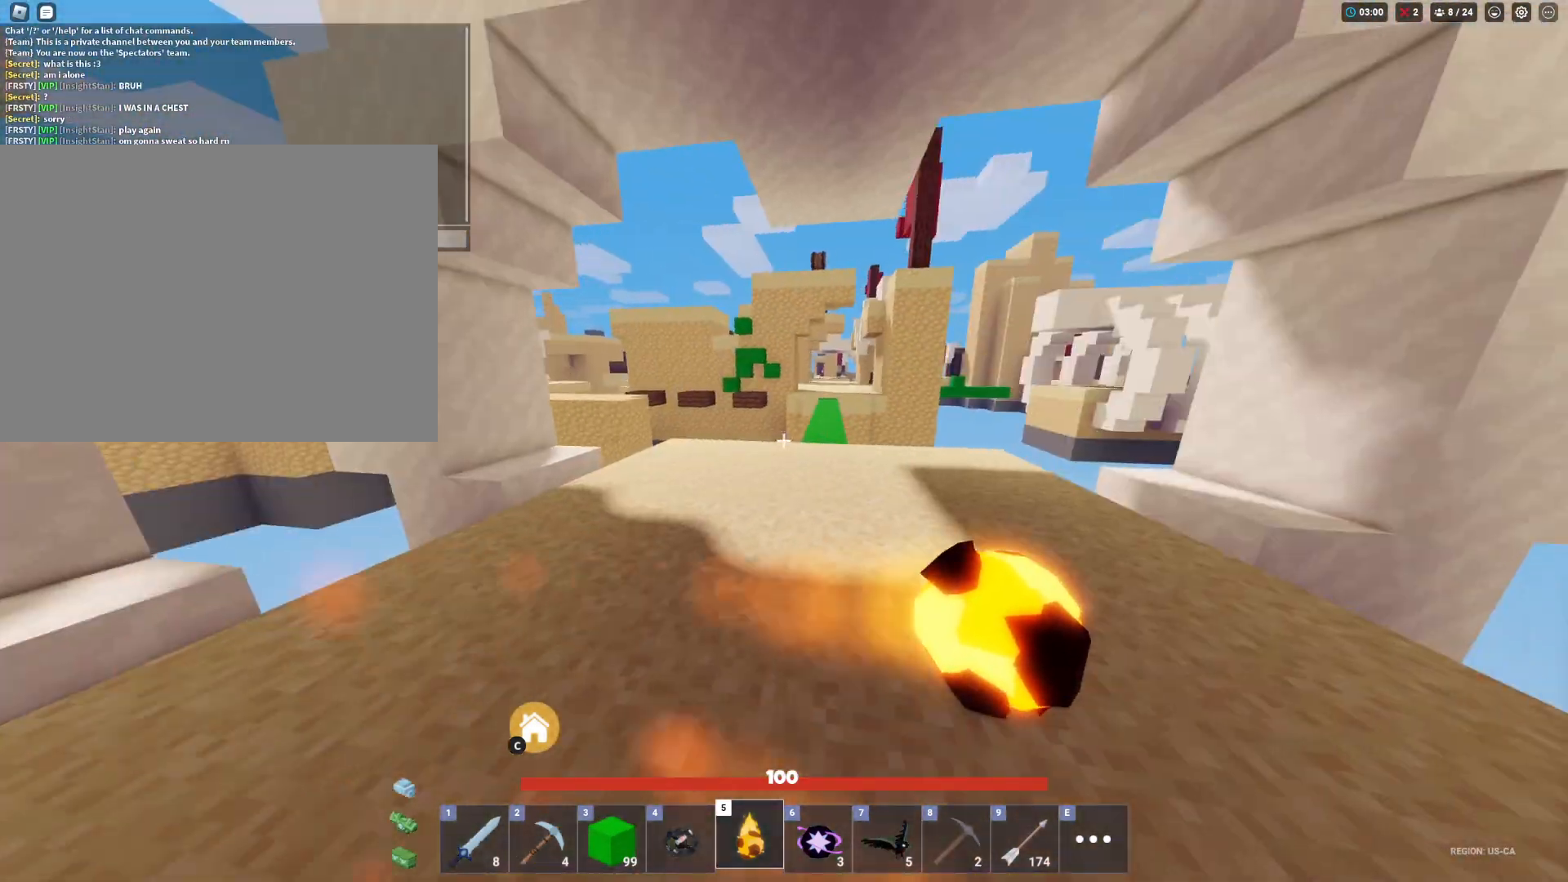
{"keys": ["shift", "w"], "mouse": ["left"], "mouse_move": "still", "events": [[17, "w", "down"], [67, "mouse_left", "down"], [433, "d", "up"]]}
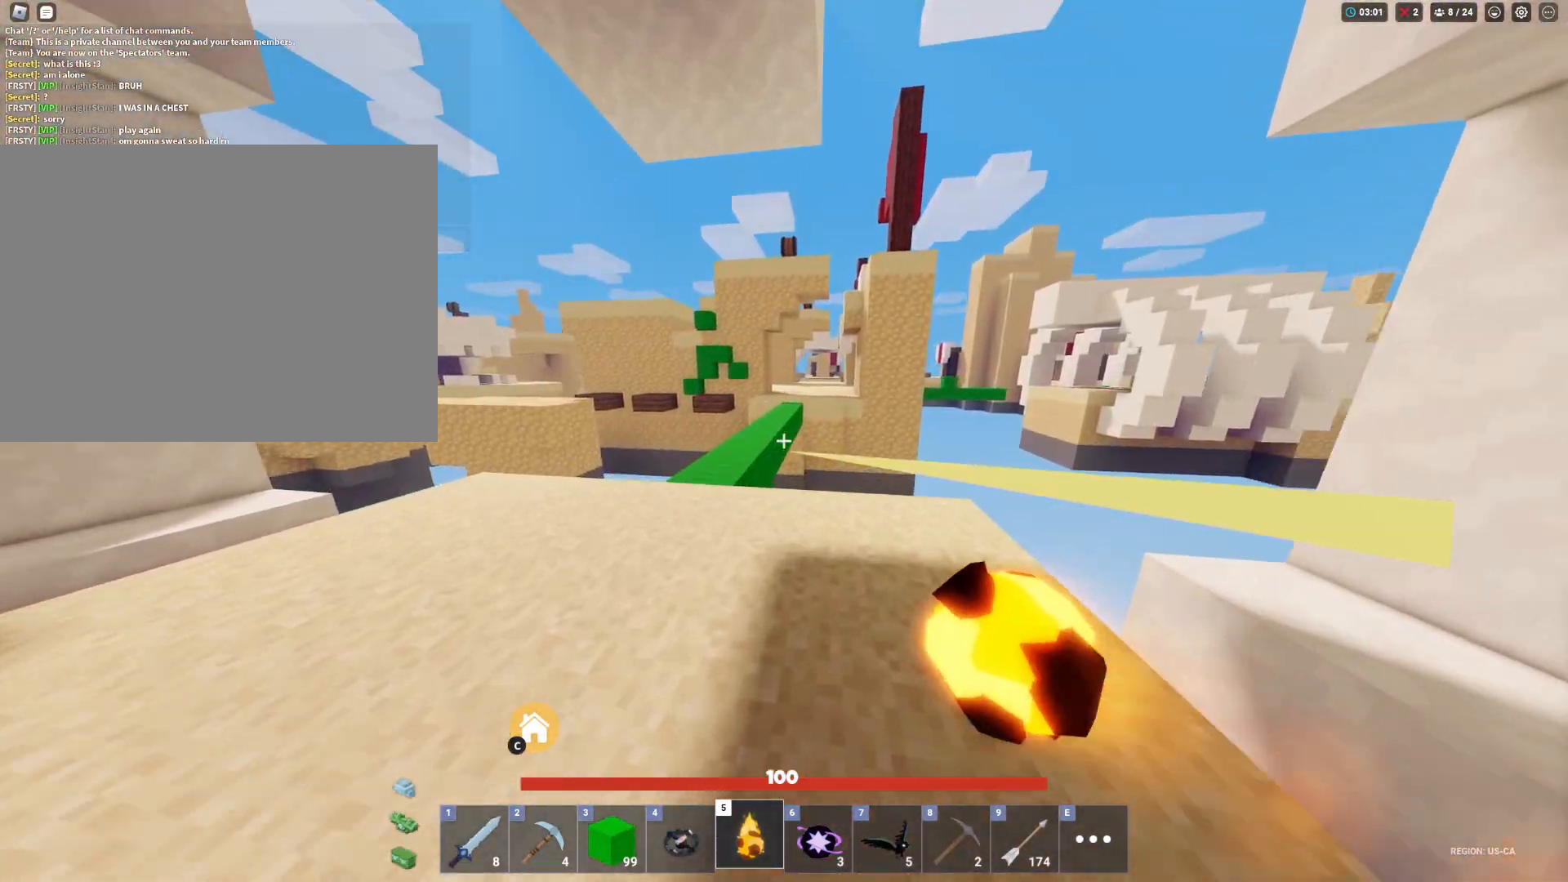
{"keys": ["shift"], "mouse": ["left"], "mouse_move": "still", "events": [[300, "w", "up"]]}
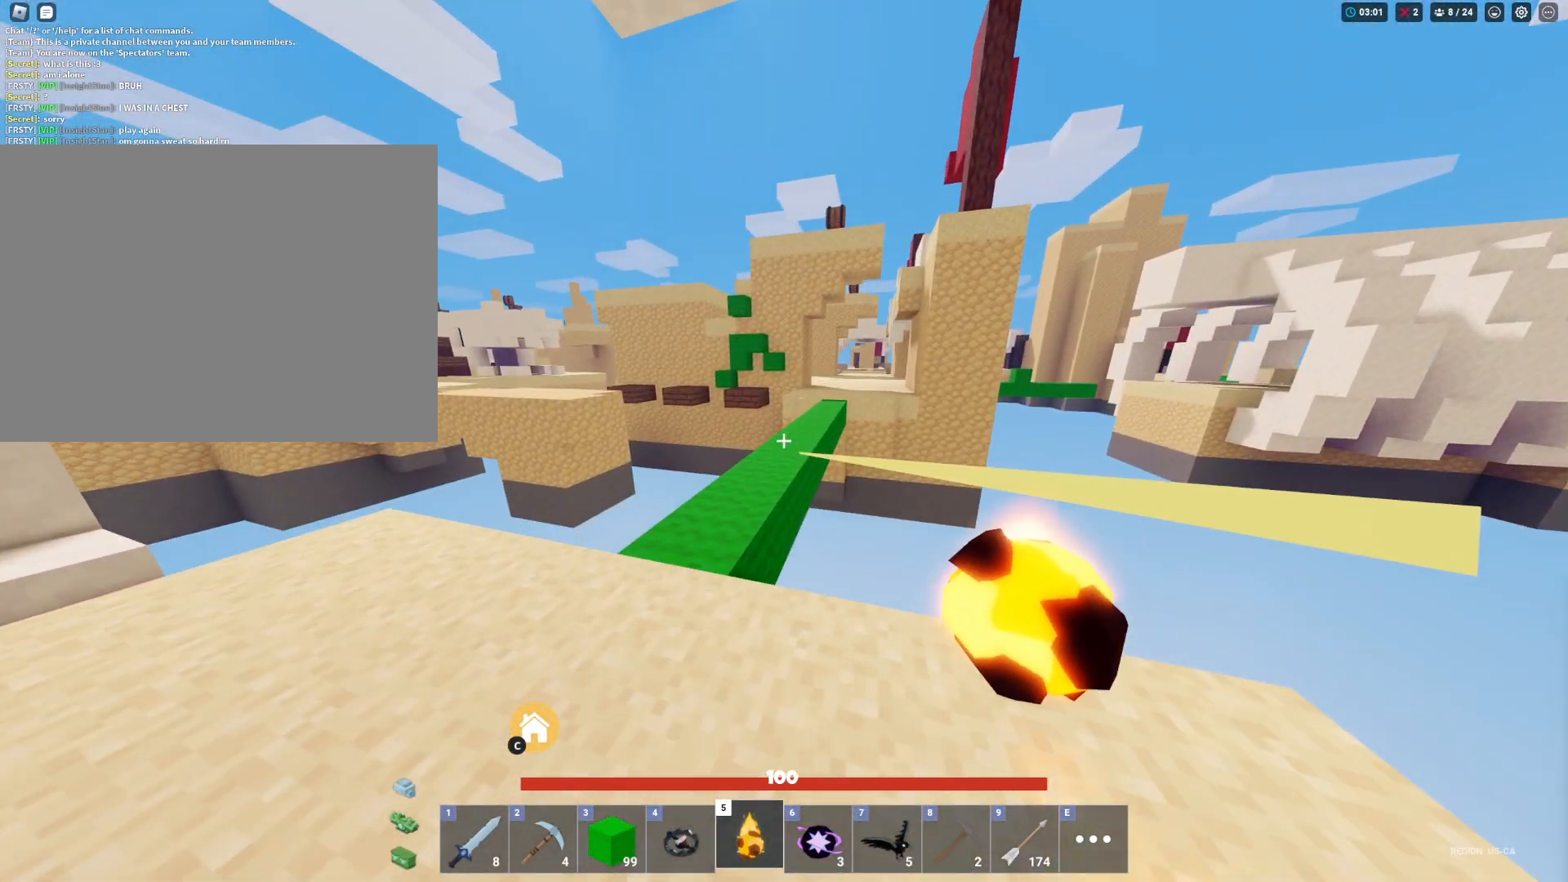
{"keys": ["shift"], "mouse": ["left"], "mouse_move": "still", "events": []}
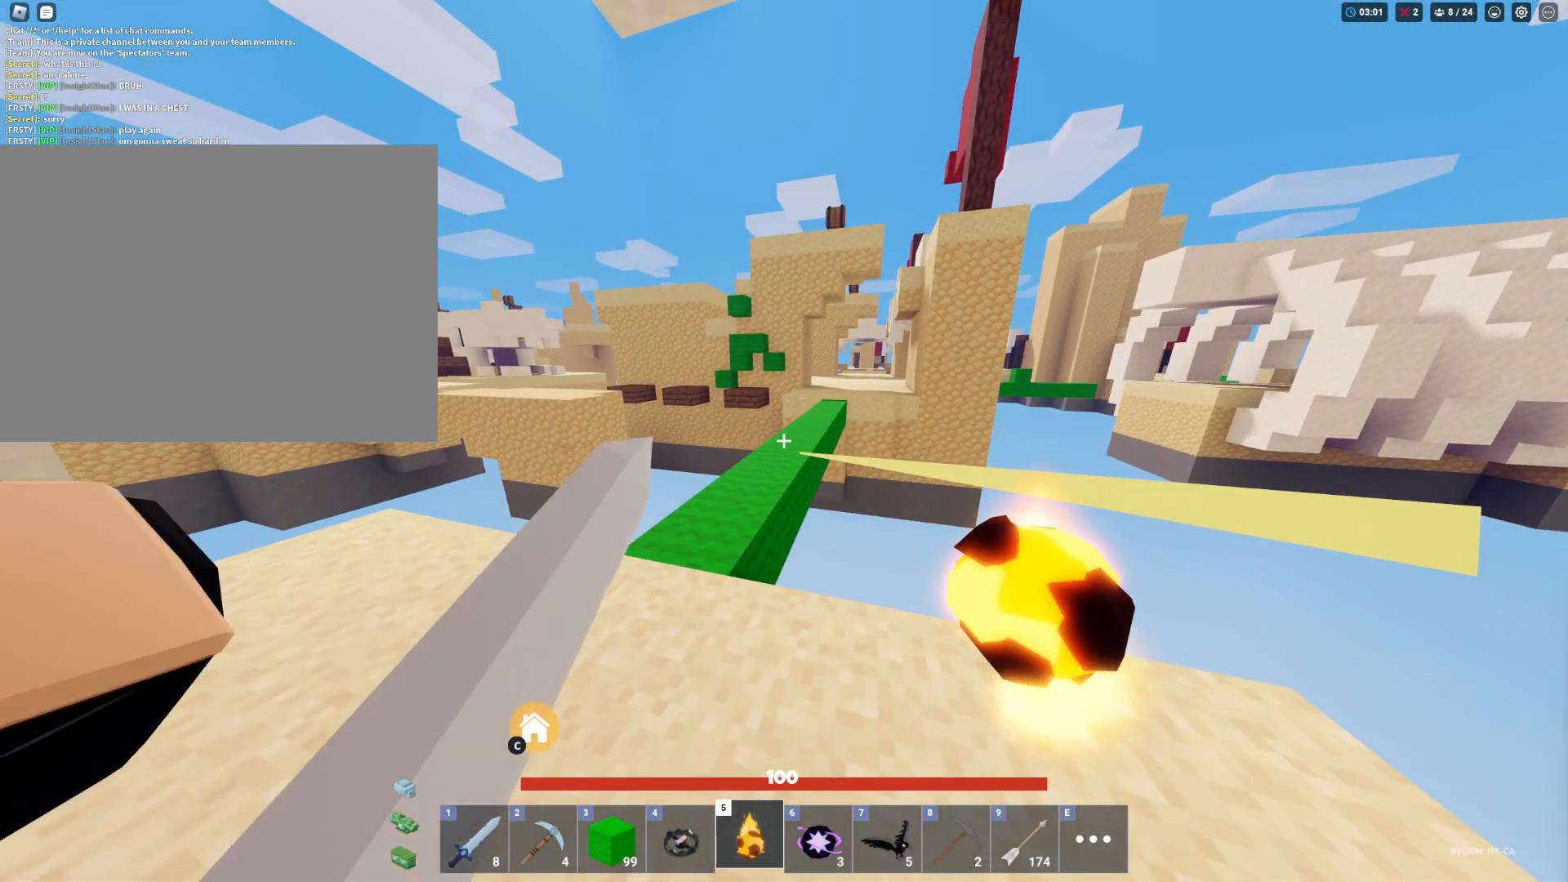
{"keys": ["s", "shift"], "mouse": [], "mouse_move": "still", "events": [[150, "mouse_left", "up"], [150, "s", "down"]]}
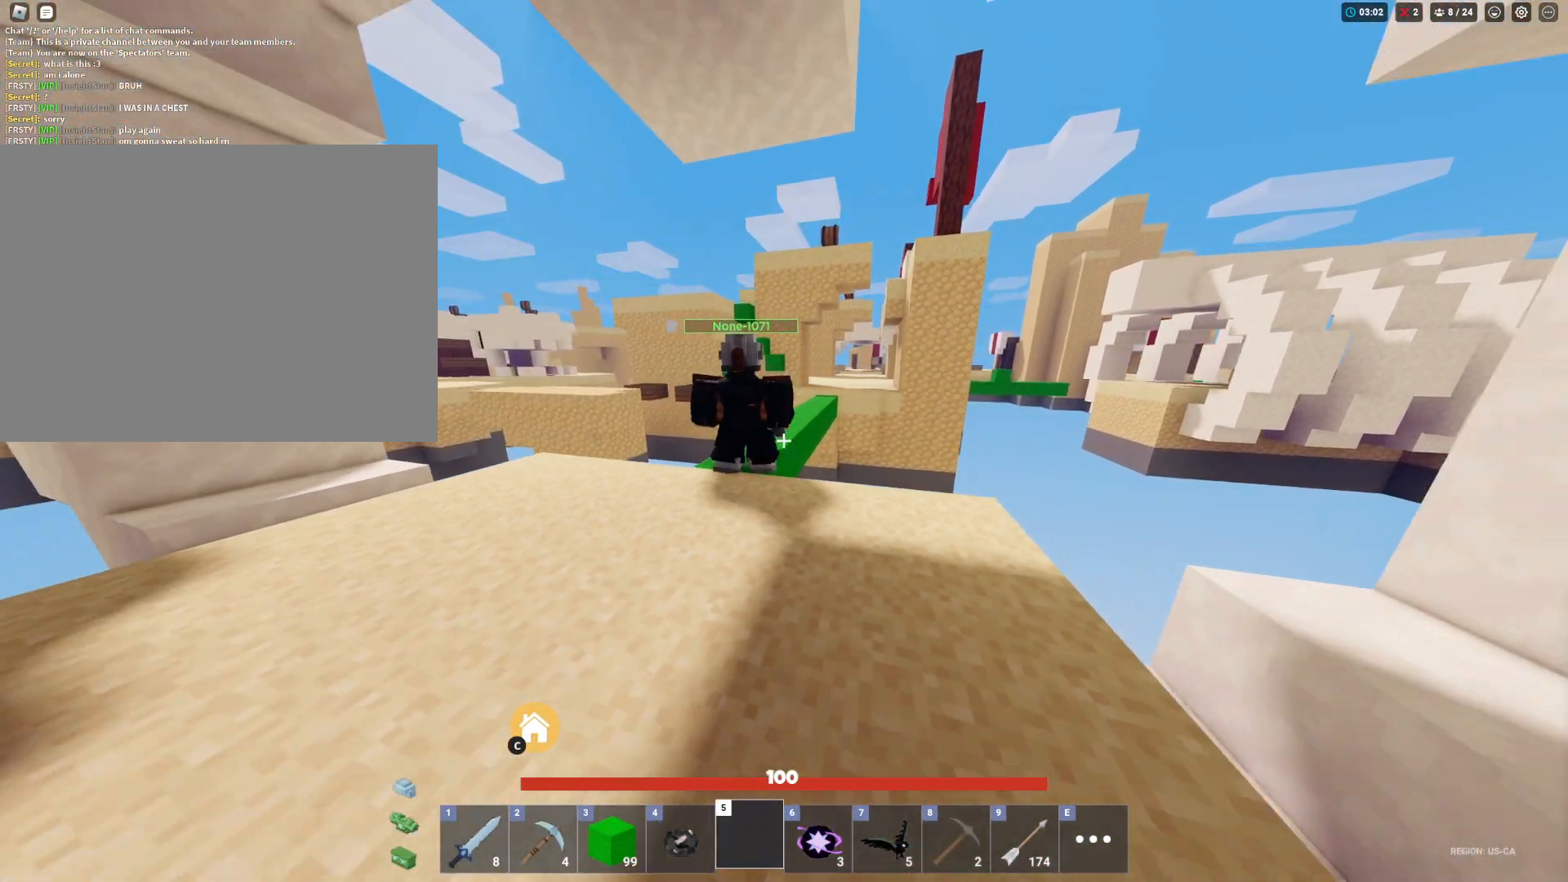
{"keys": ["shift"], "mouse": [], "mouse_move": "still", "events": [[117, "s", "up"]]}
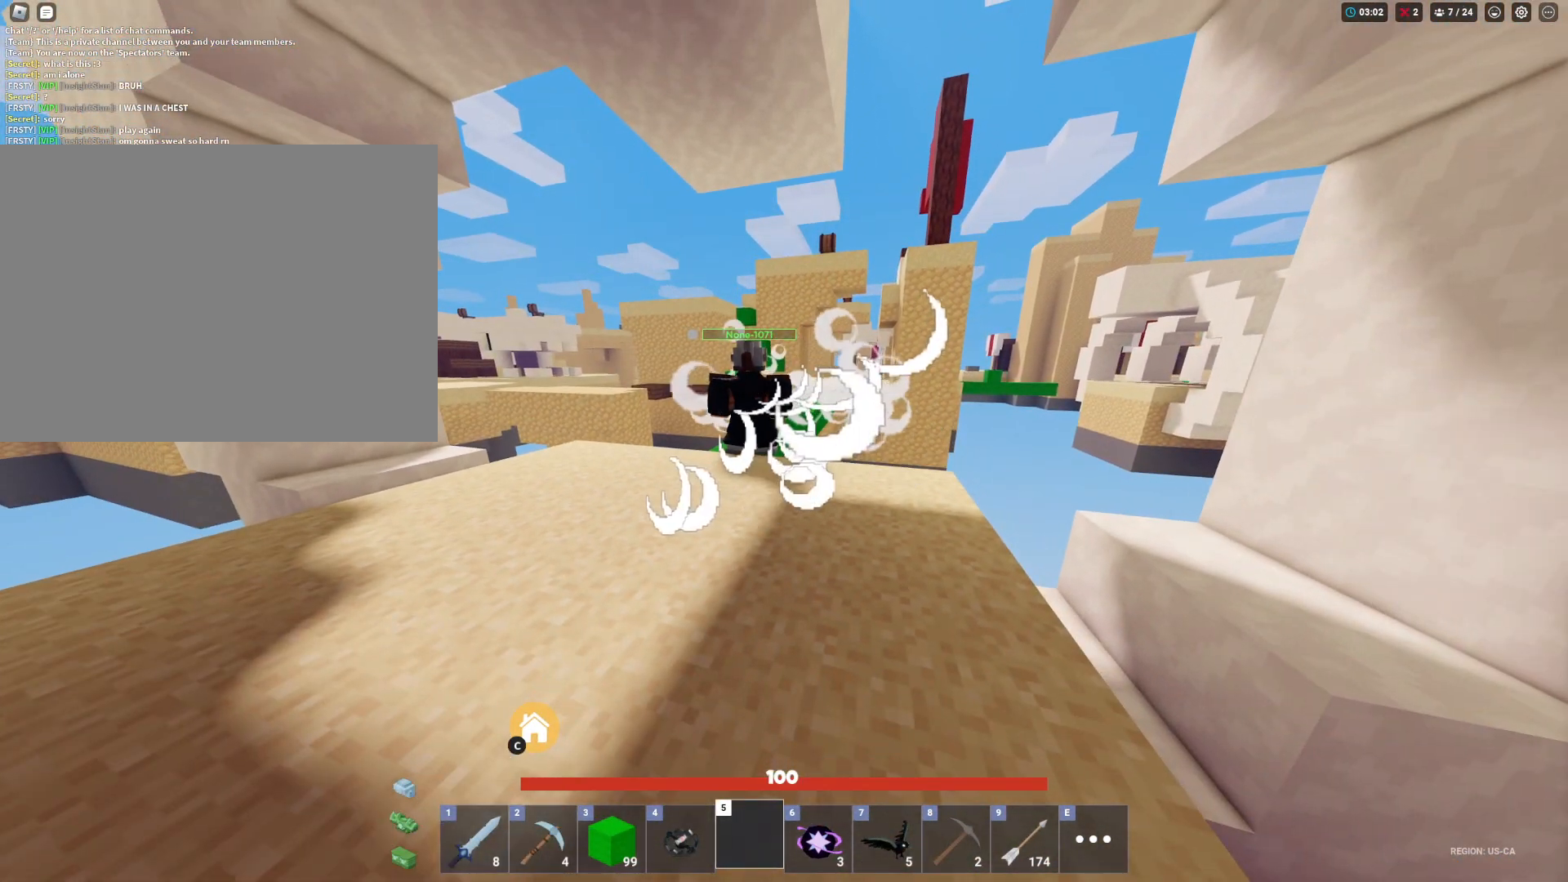
{"keys": ["shift", "w"], "mouse": [], "mouse_move": "still", "events": [[217, "w", "down"]]}
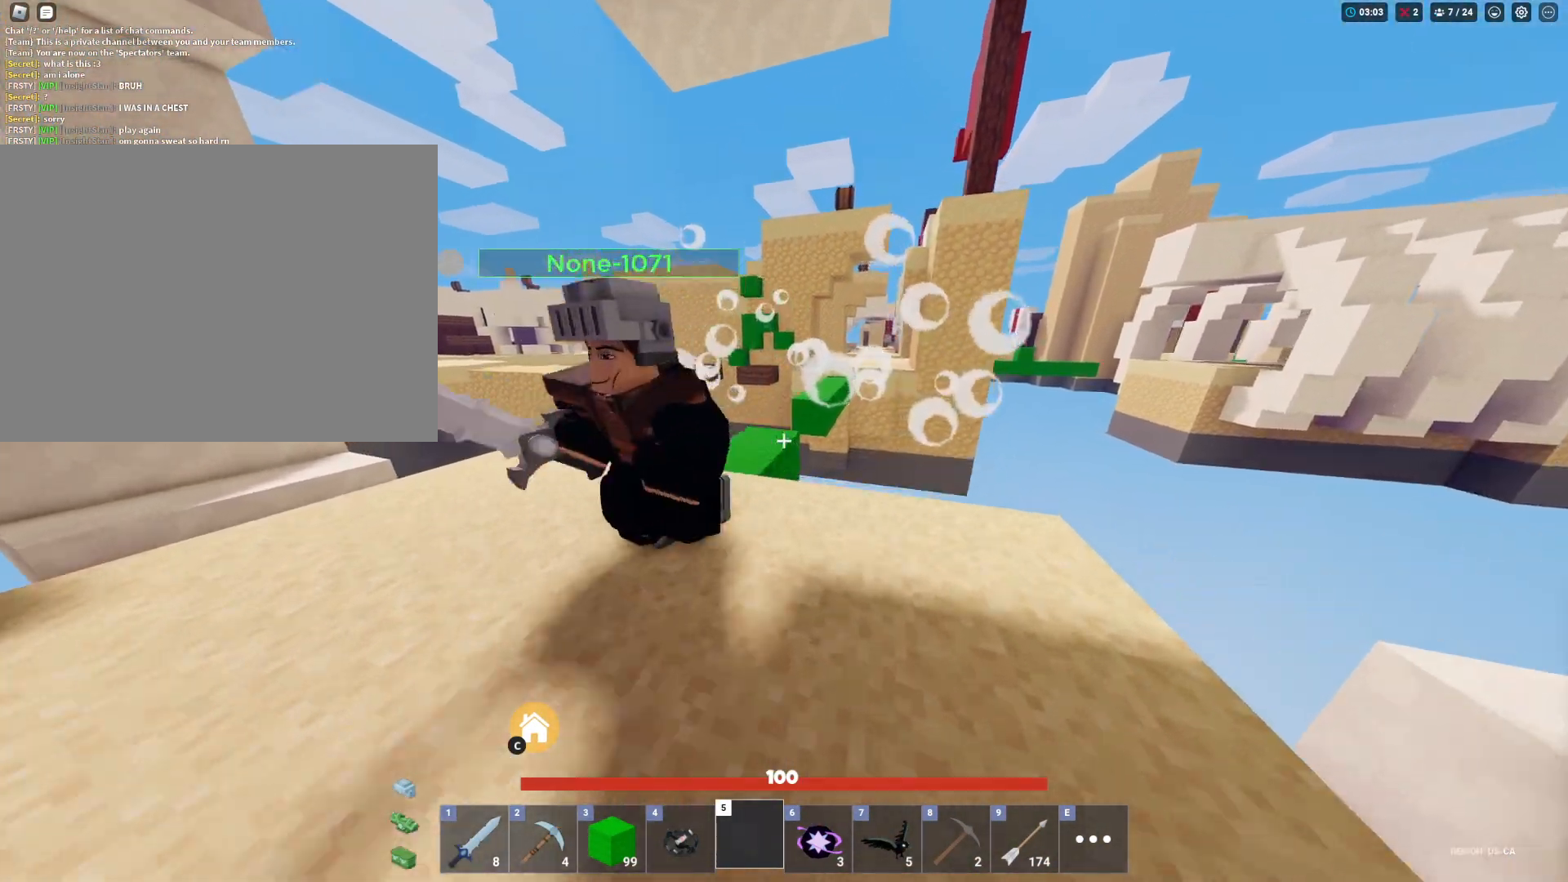
{"keys": ["shift", "w"], "mouse": [], "mouse_move": "still", "events": [[100, "w", "up"], [383, "w", "down"]]}
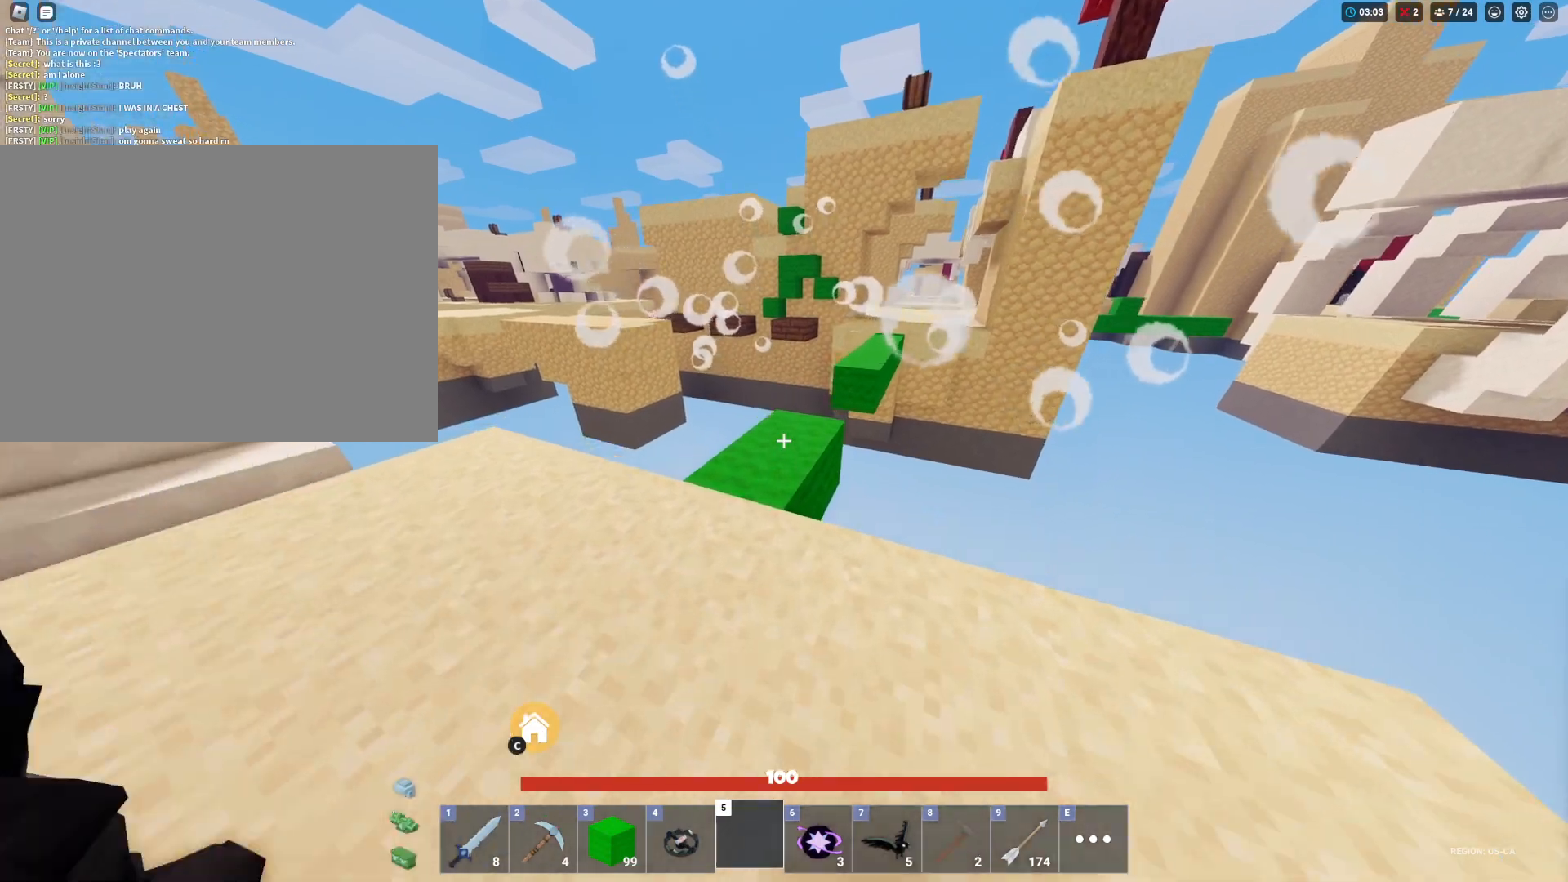
{"keys": ["shift", "w"], "mouse": [], "mouse_move": "still", "events": [[167, "3", "down"], [200, "w", "up"], [250, "3", "up"], [433, "w", "down"]]}
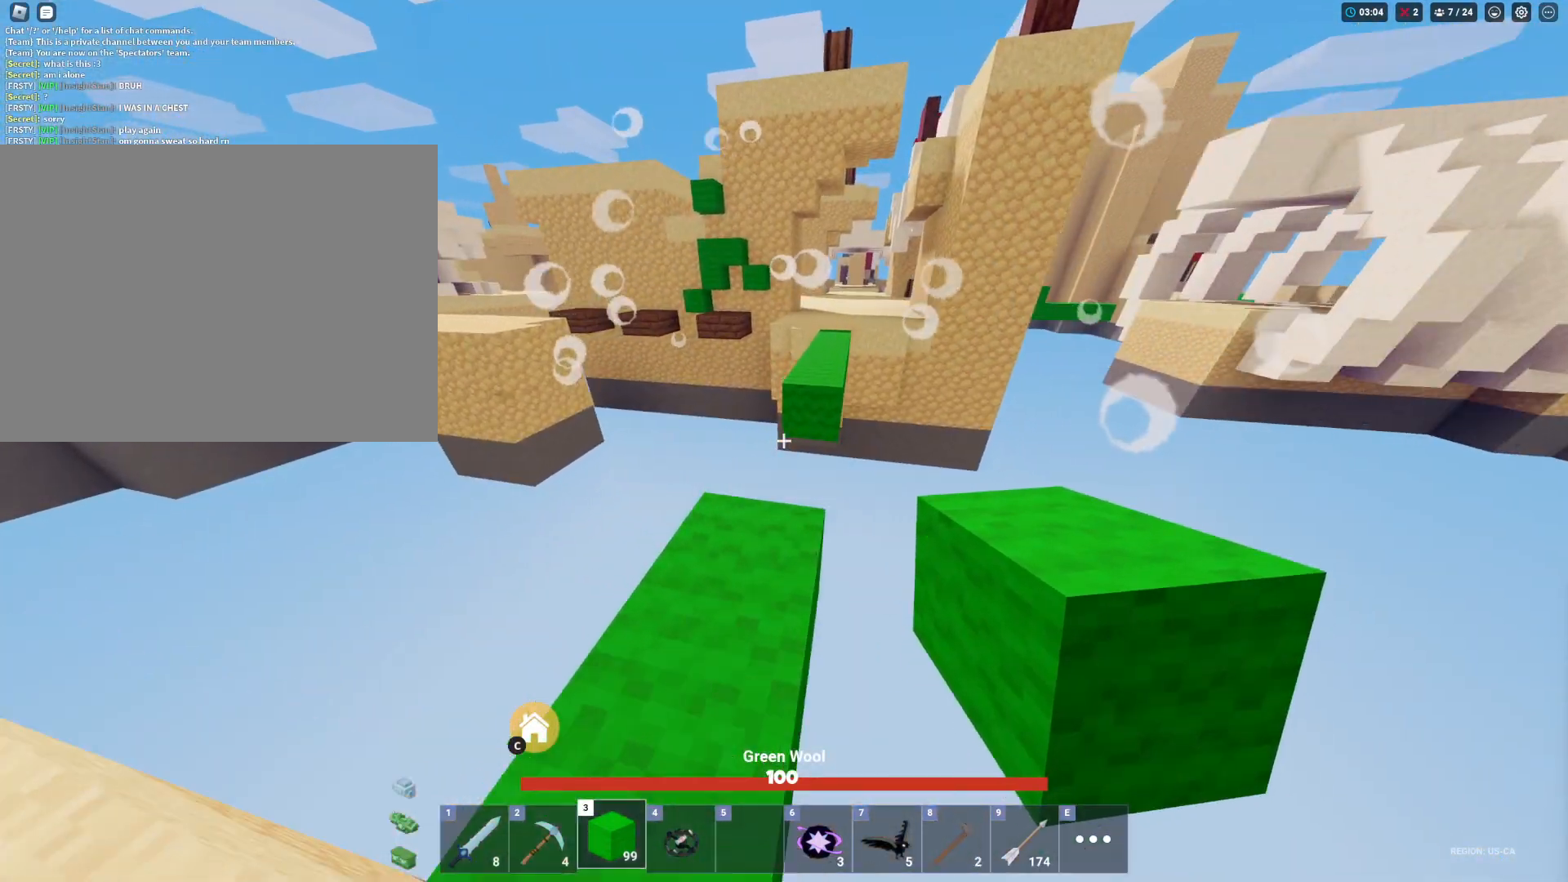
{"keys": ["shift", "space", "w"], "mouse": [], "mouse_move": "still", "events": [[267, "space", "down"]]}
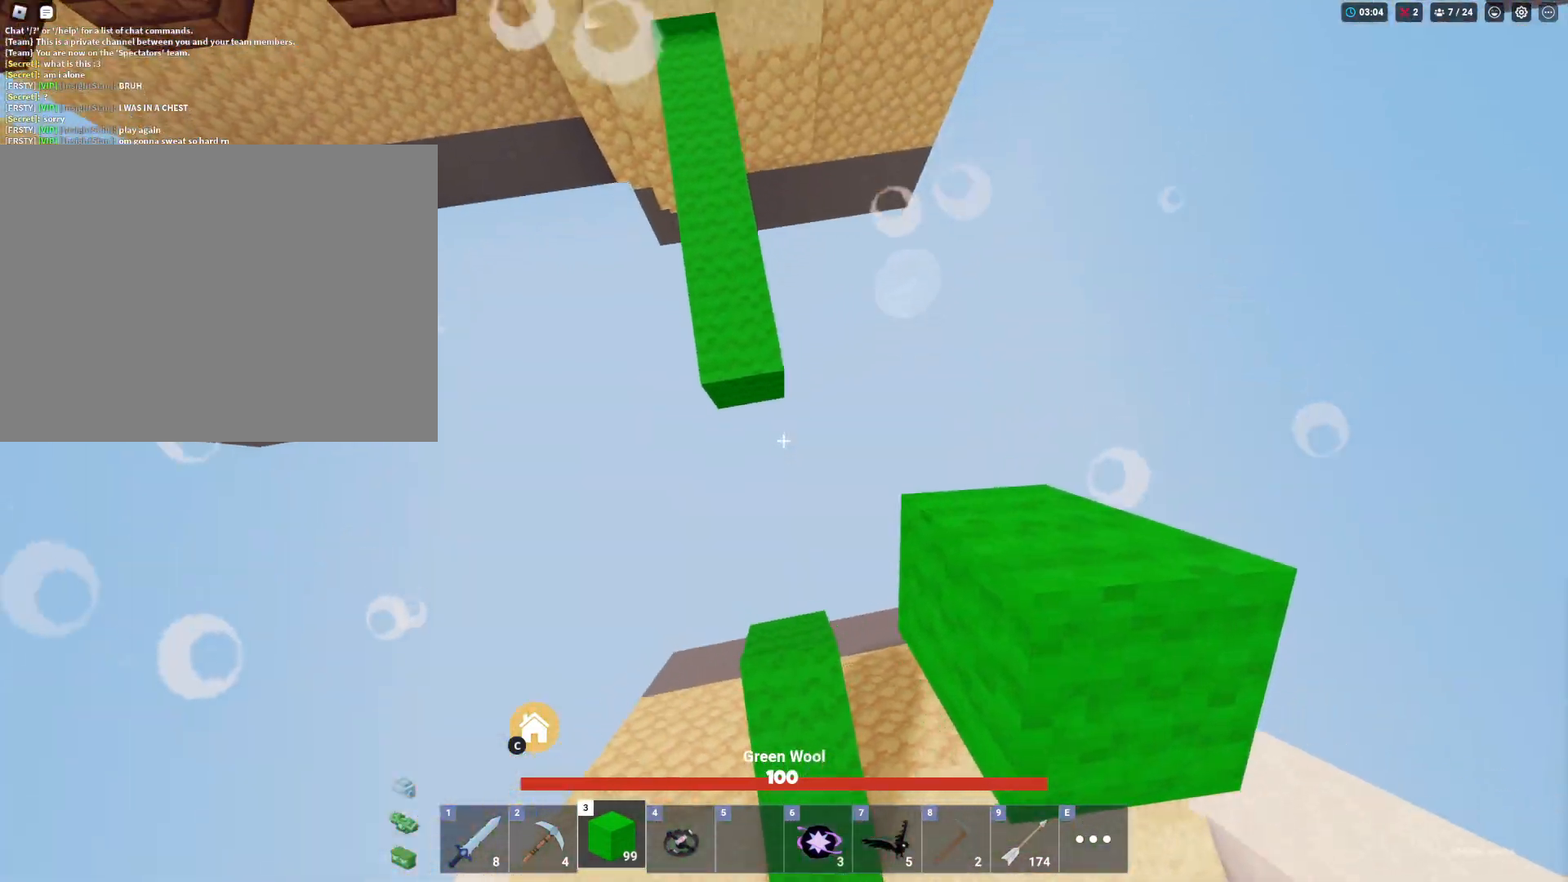
{"keys": ["shift"], "mouse": [], "mouse_move": "still", "events": [[333, "space", "up"], [333, "w", "up"]]}
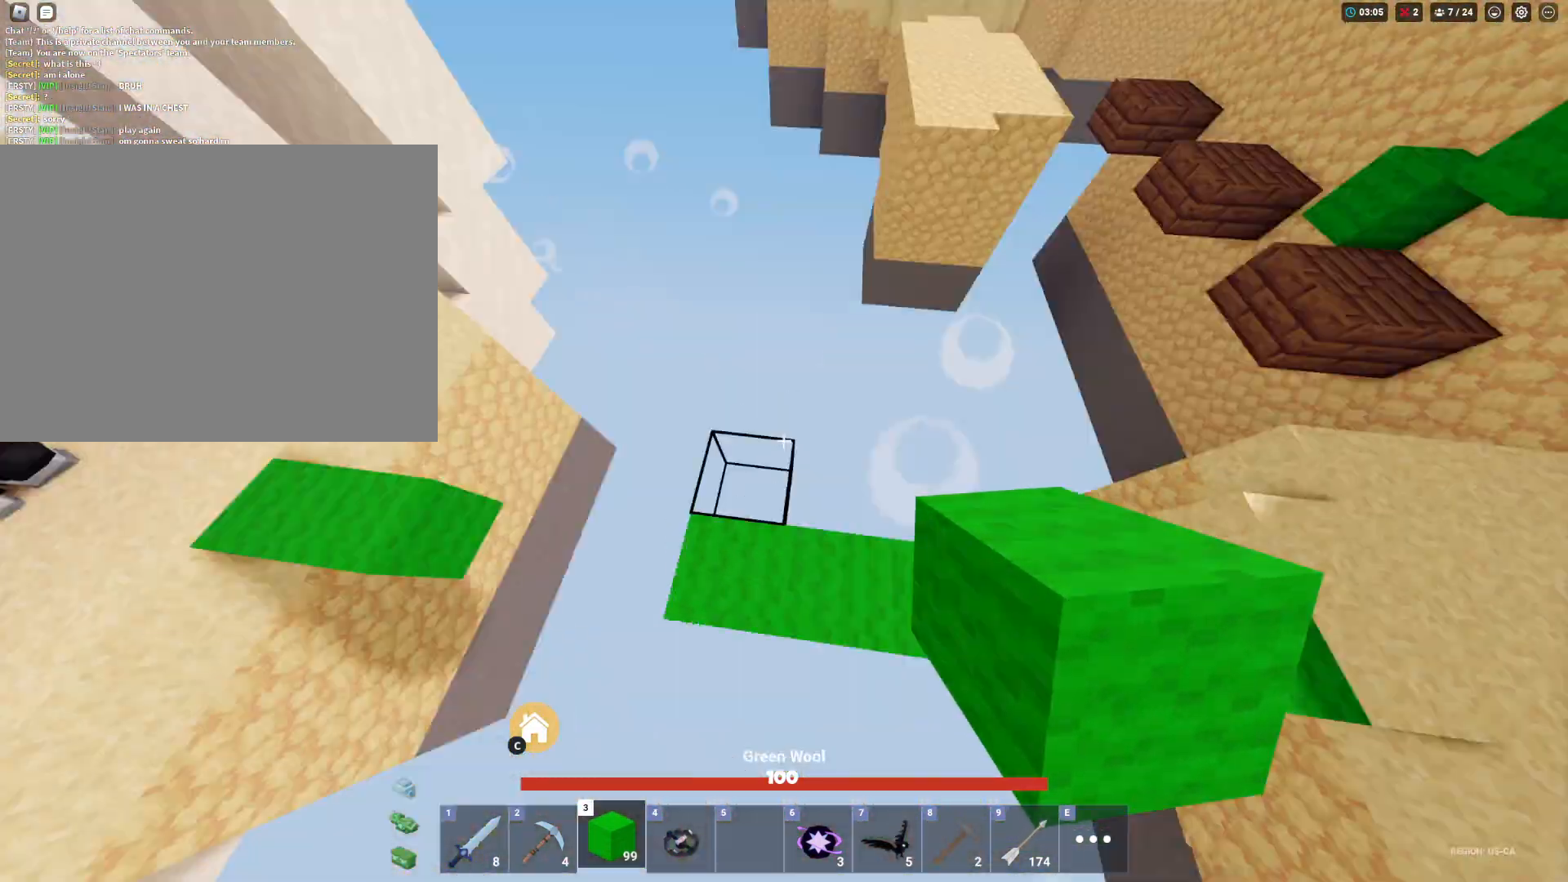
{"keys": ["shift"], "mouse": [], "mouse_move": "still", "events": []}
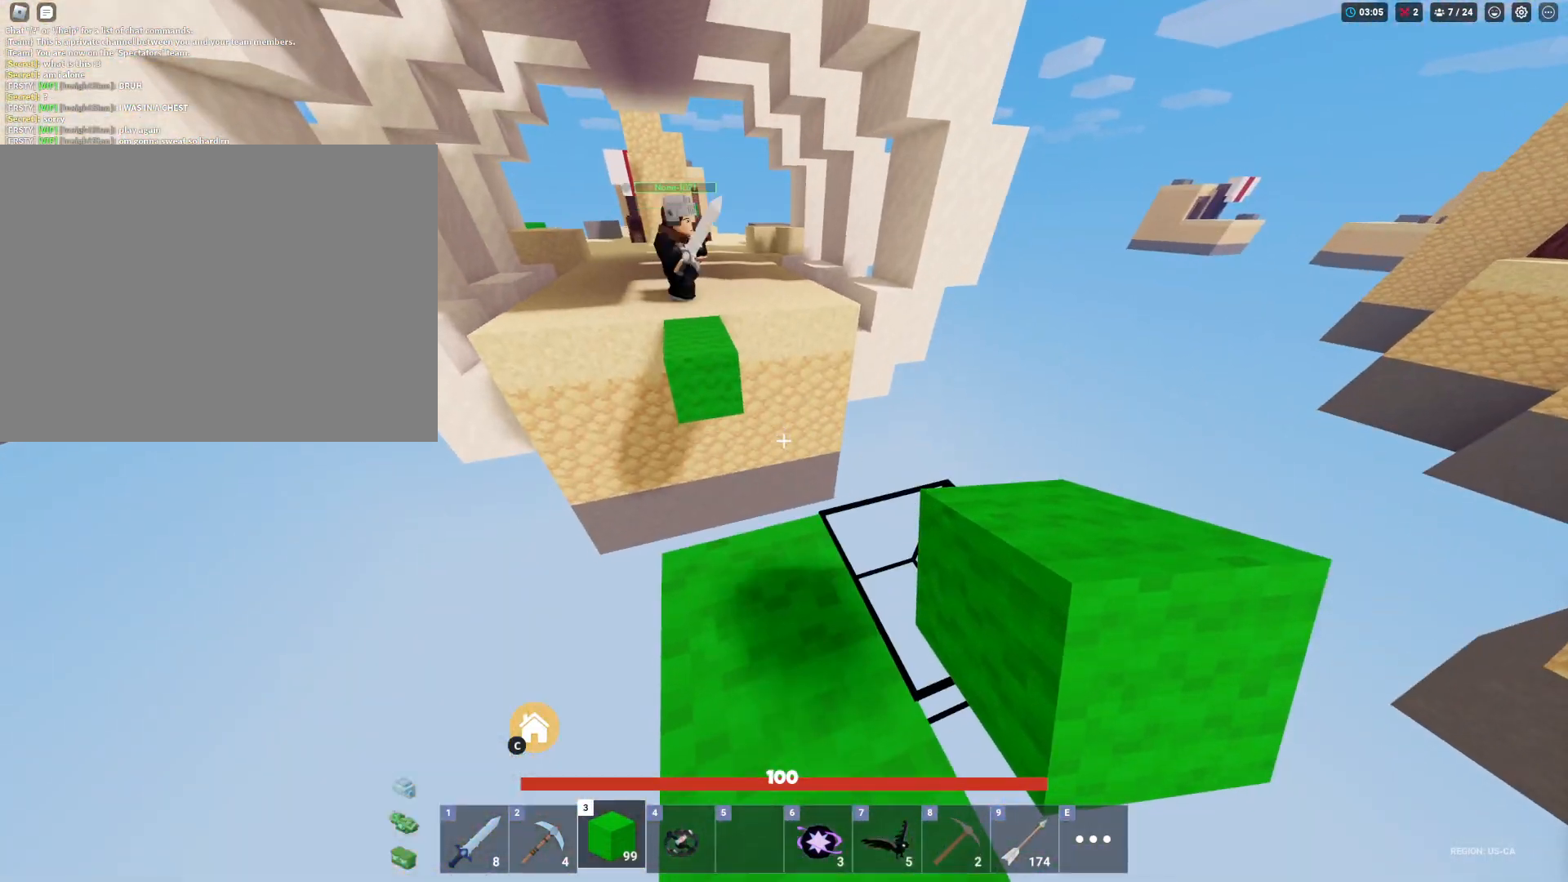
{"keys": ["shift", "space"], "mouse": ["left"], "mouse_move": "still", "events": [[33, "w", "down"], [83, "w", "up"], [317, "mouse_left", "down"], [367, "space", "down"]]}
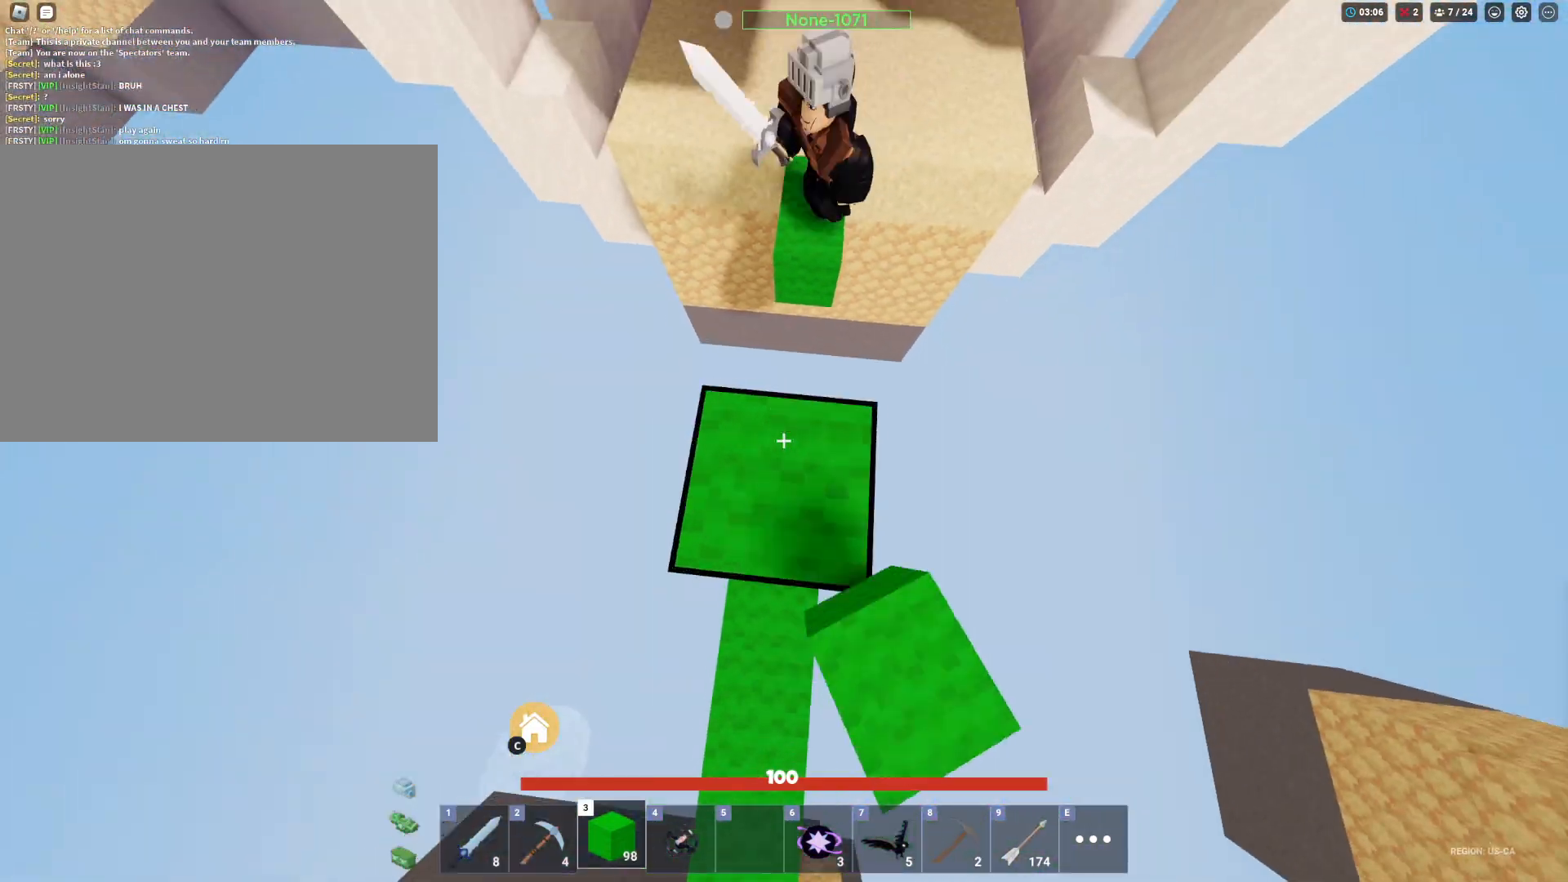
{"keys": ["s", "shift", "space"], "mouse": [], "mouse_move": "still", "events": [[150, "mouse_left", "up"], [200, "s", "down"]]}